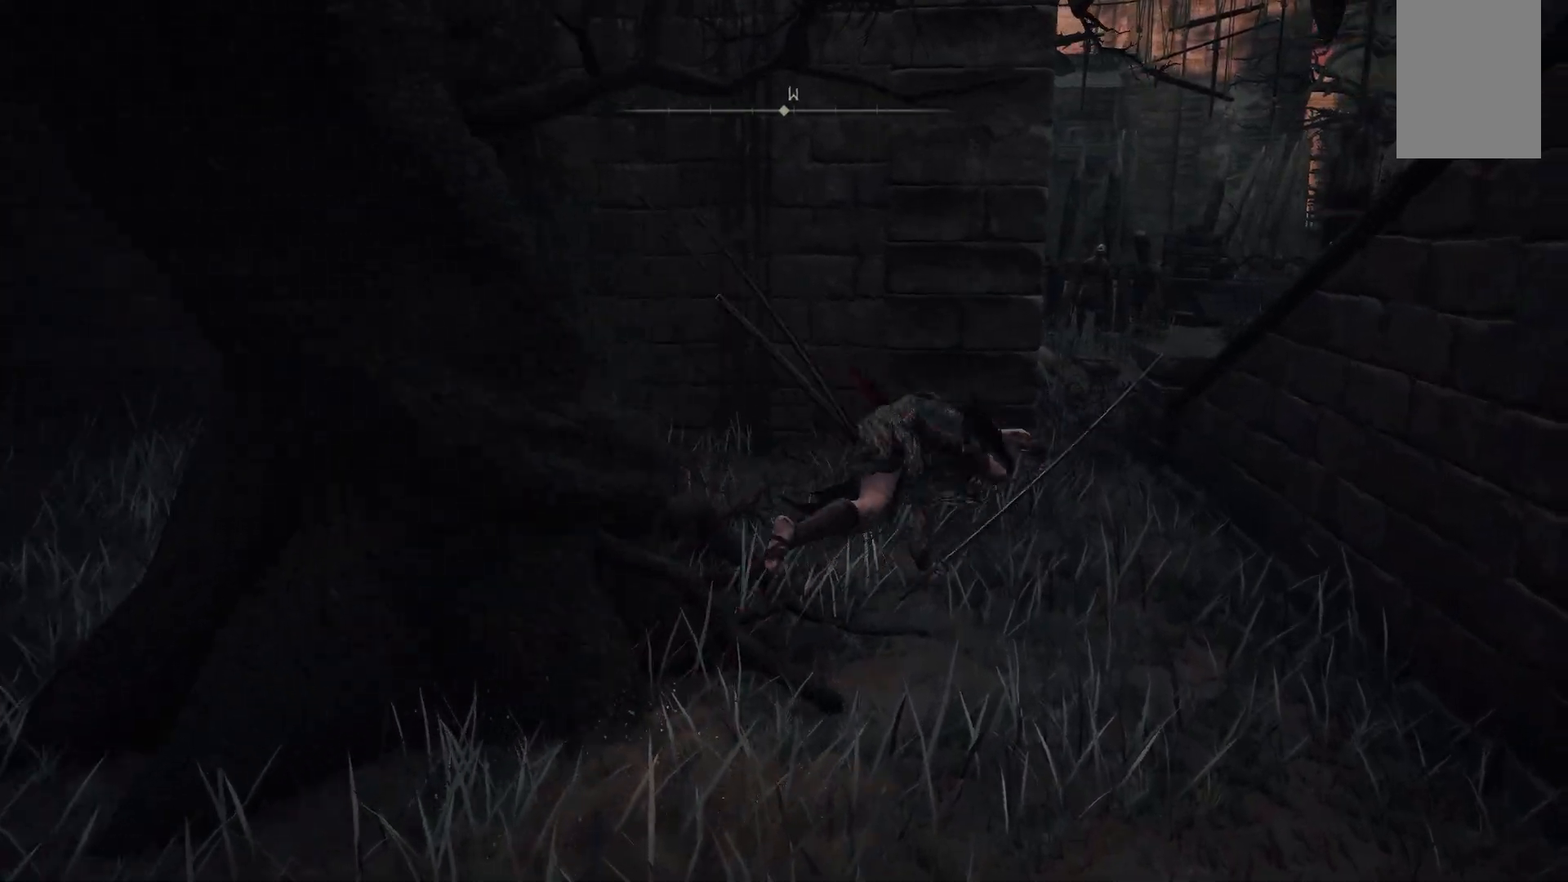
Gameplay with a controller (Xbox layout); each line is a JSON object with the inputs held at the frame after it. "events" lists button and stick changes between this image and that frame as [ms after this image, input, new state], when the widget could be followed in between. Not read: L3 R3.
{"buttons": ["A"], "left_stick": "up-right", "right_stick": "center", "events": [[383, "A", "down"]]}
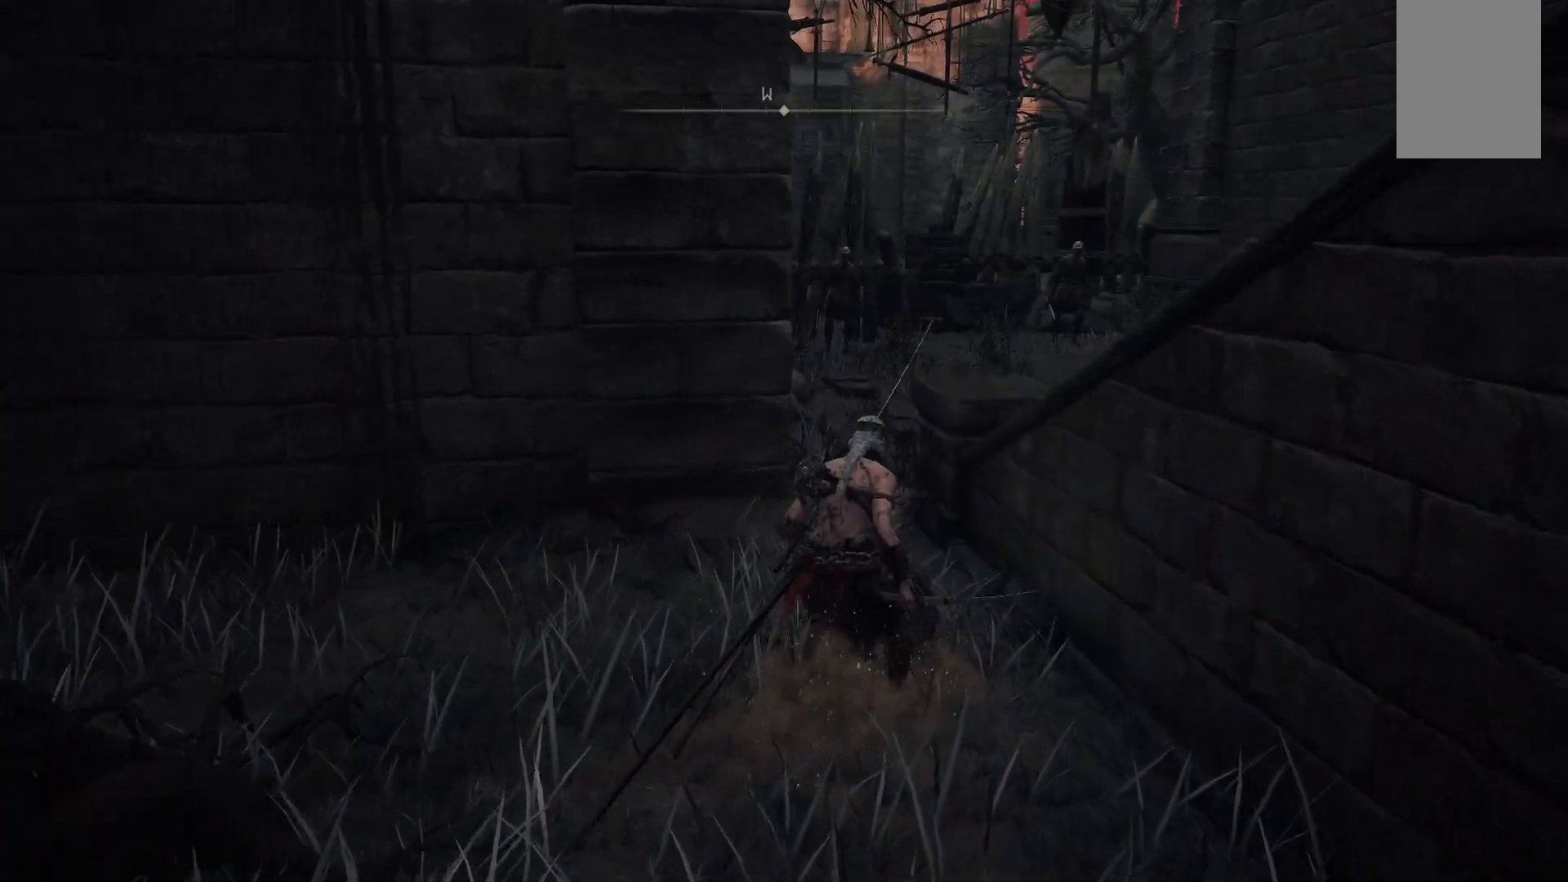
{"buttons": [], "left_stick": "up-right", "right_stick": "center", "events": [[117, "A", "up"]]}
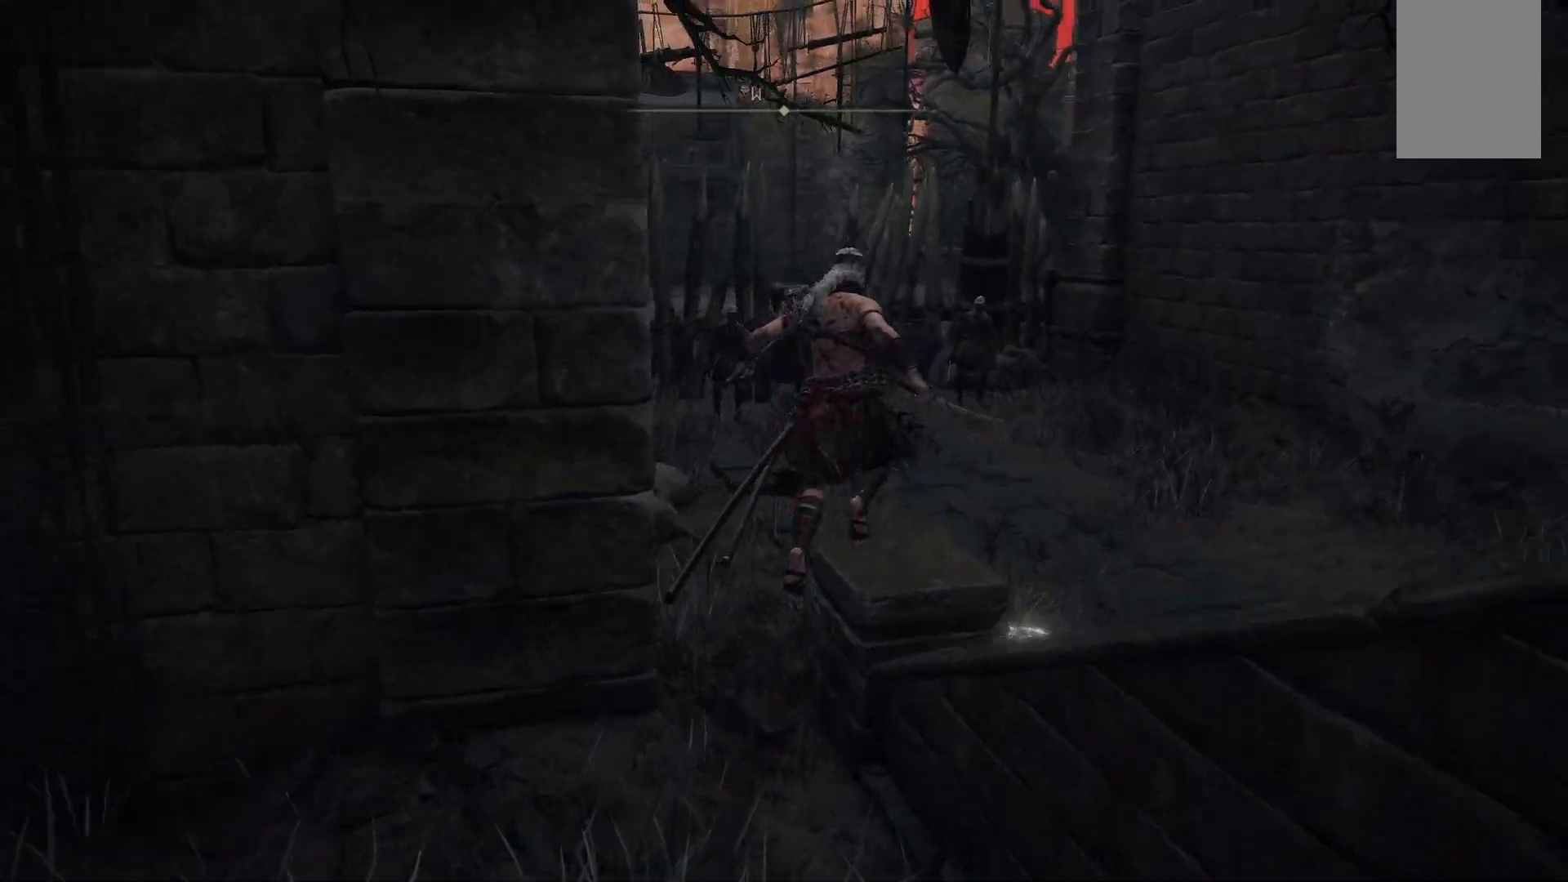
{"buttons": [], "left_stick": "up", "right_stick": "center", "events": [[333, "left_stick", "up"]]}
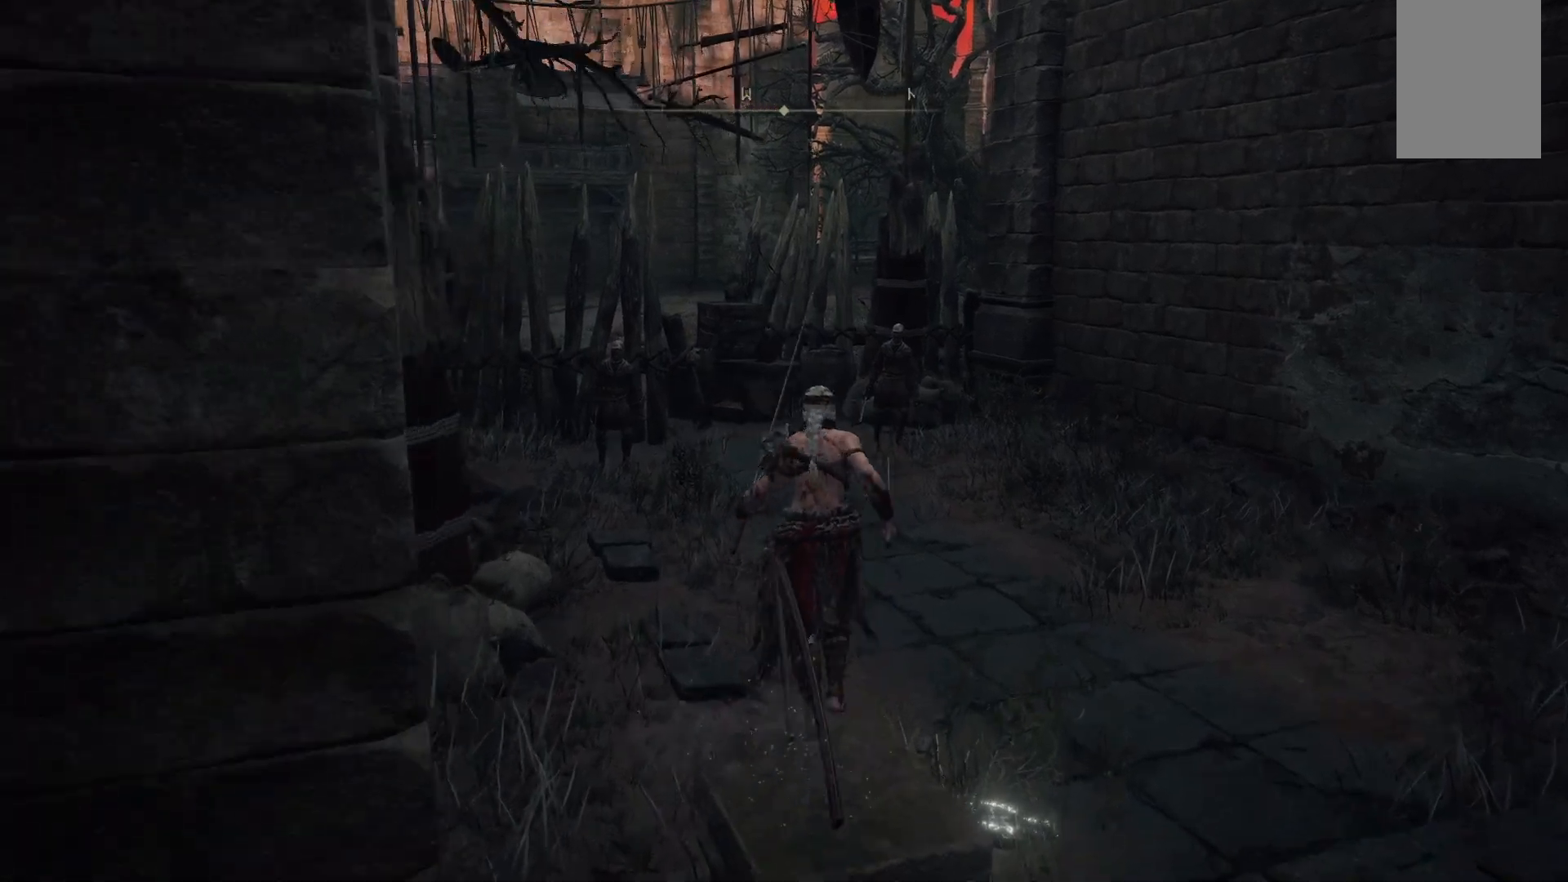
{"buttons": [], "left_stick": "up", "right_stick": "center", "events": []}
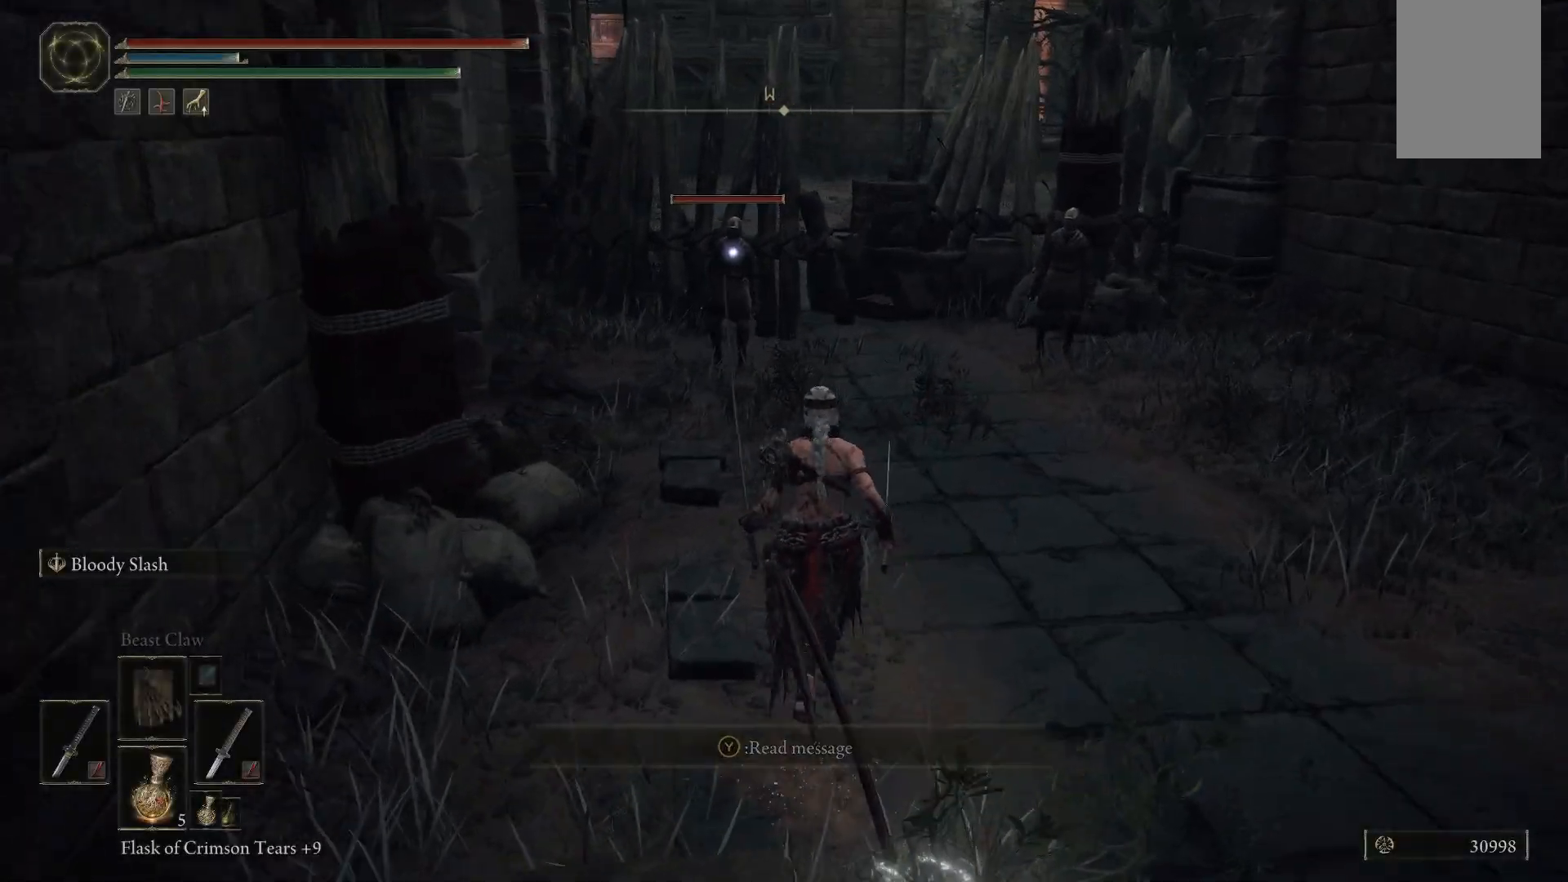
{"buttons": [], "left_stick": "up", "right_stick": "center", "events": []}
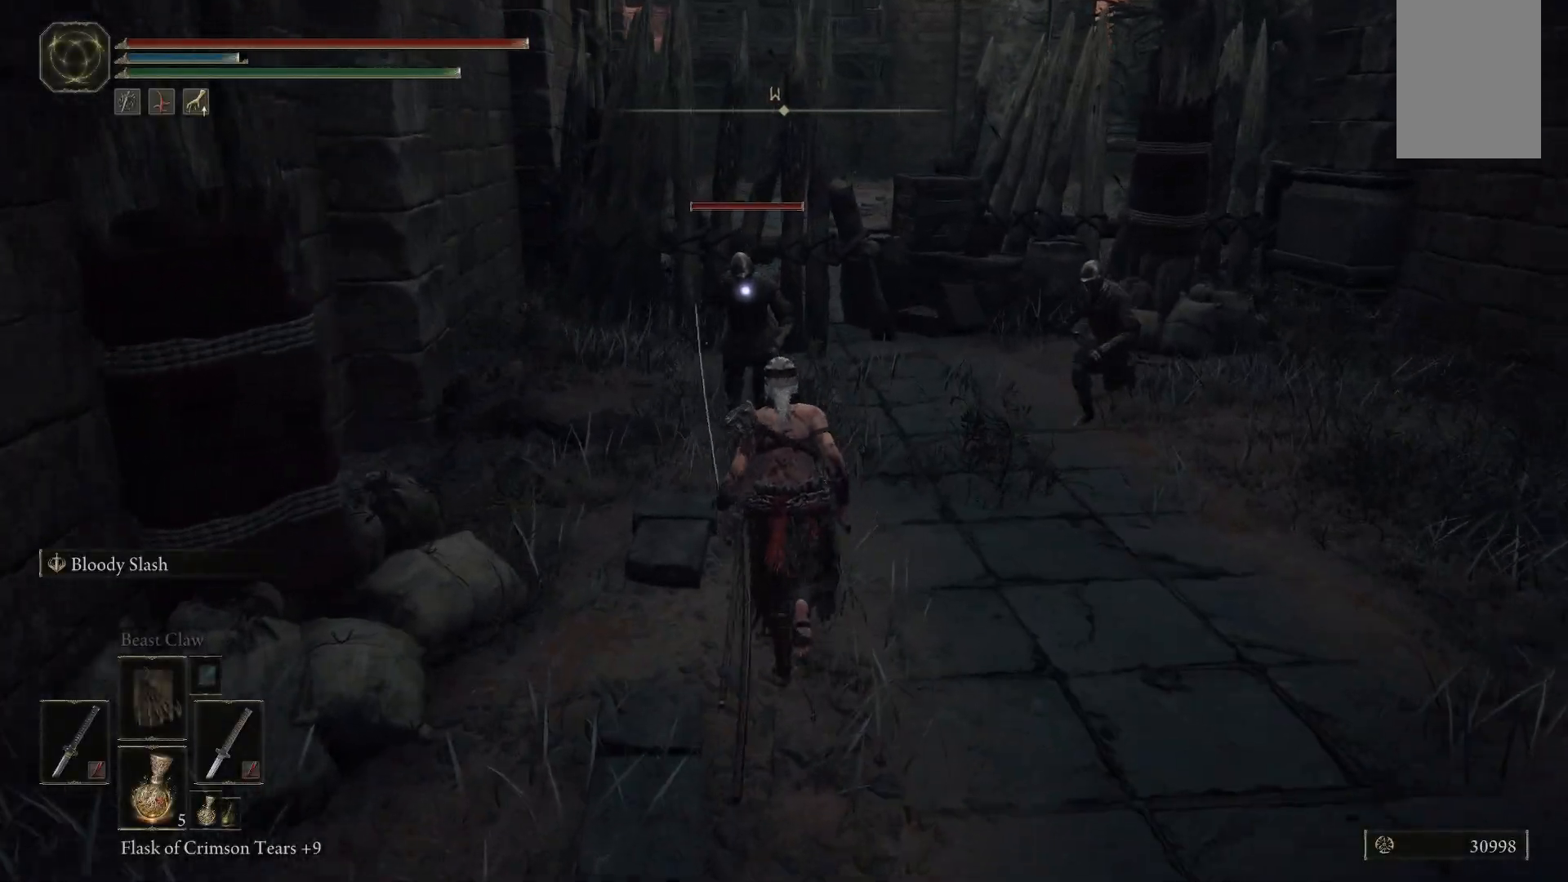
{"buttons": [], "left_stick": "up", "right_stick": "center", "events": [[100, "R1", "down"], [250, "R1", "up"], [367, "R1", "down"], [483, "R1", "up"]]}
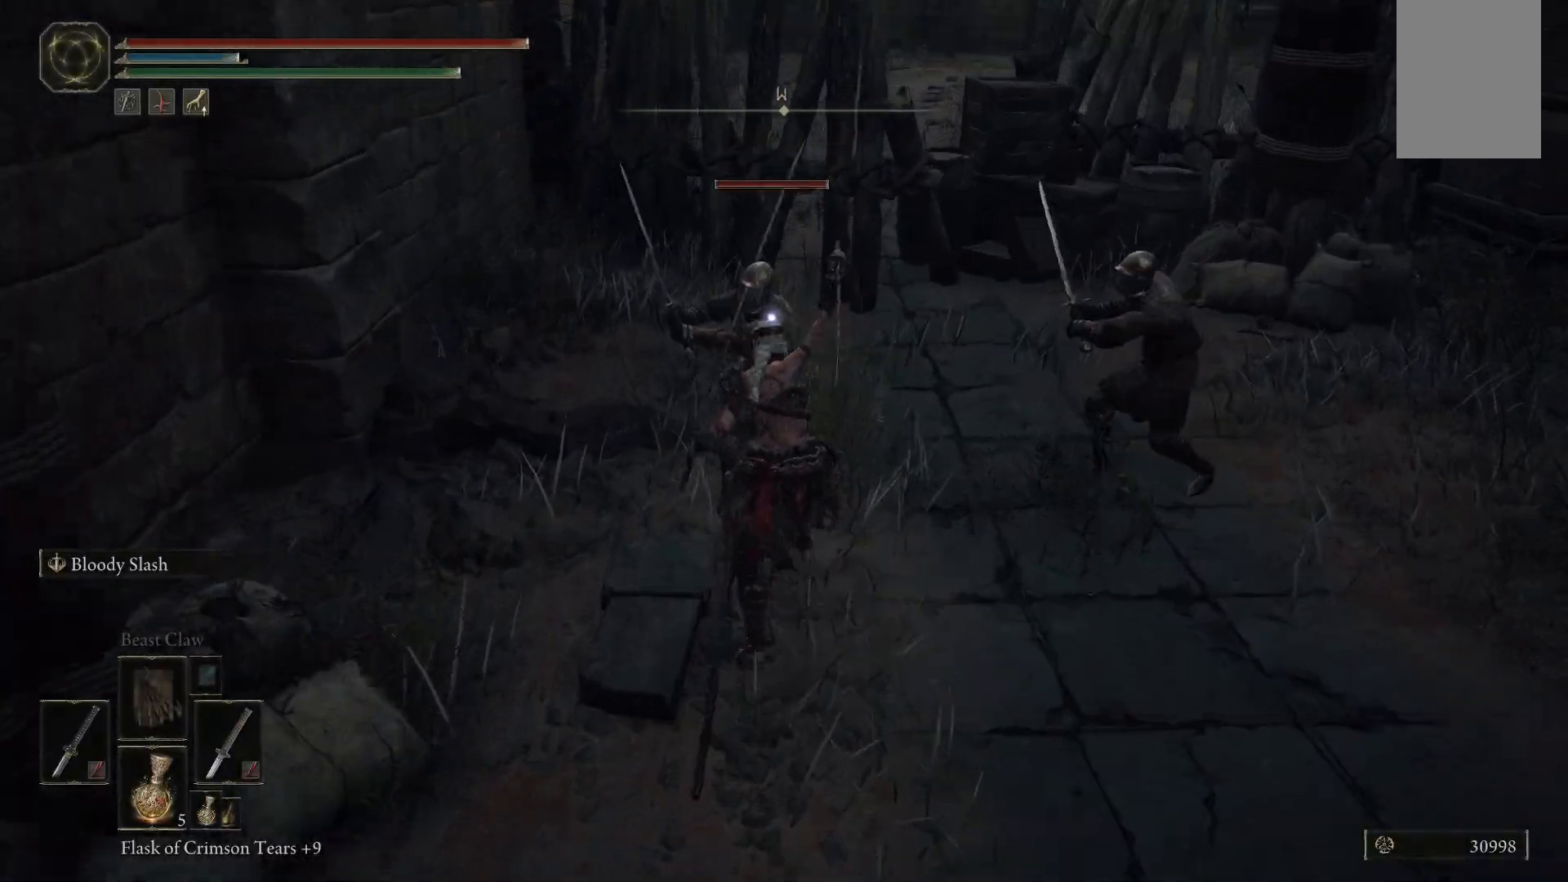
{"buttons": ["R1"], "left_stick": "up", "right_stick": "right", "events": [[83, "R1", "down"], [117, "right_stick", "right"], [183, "R1", "up"], [283, "R1", "down"], [383, "R1", "up"], [467, "R1", "down"]]}
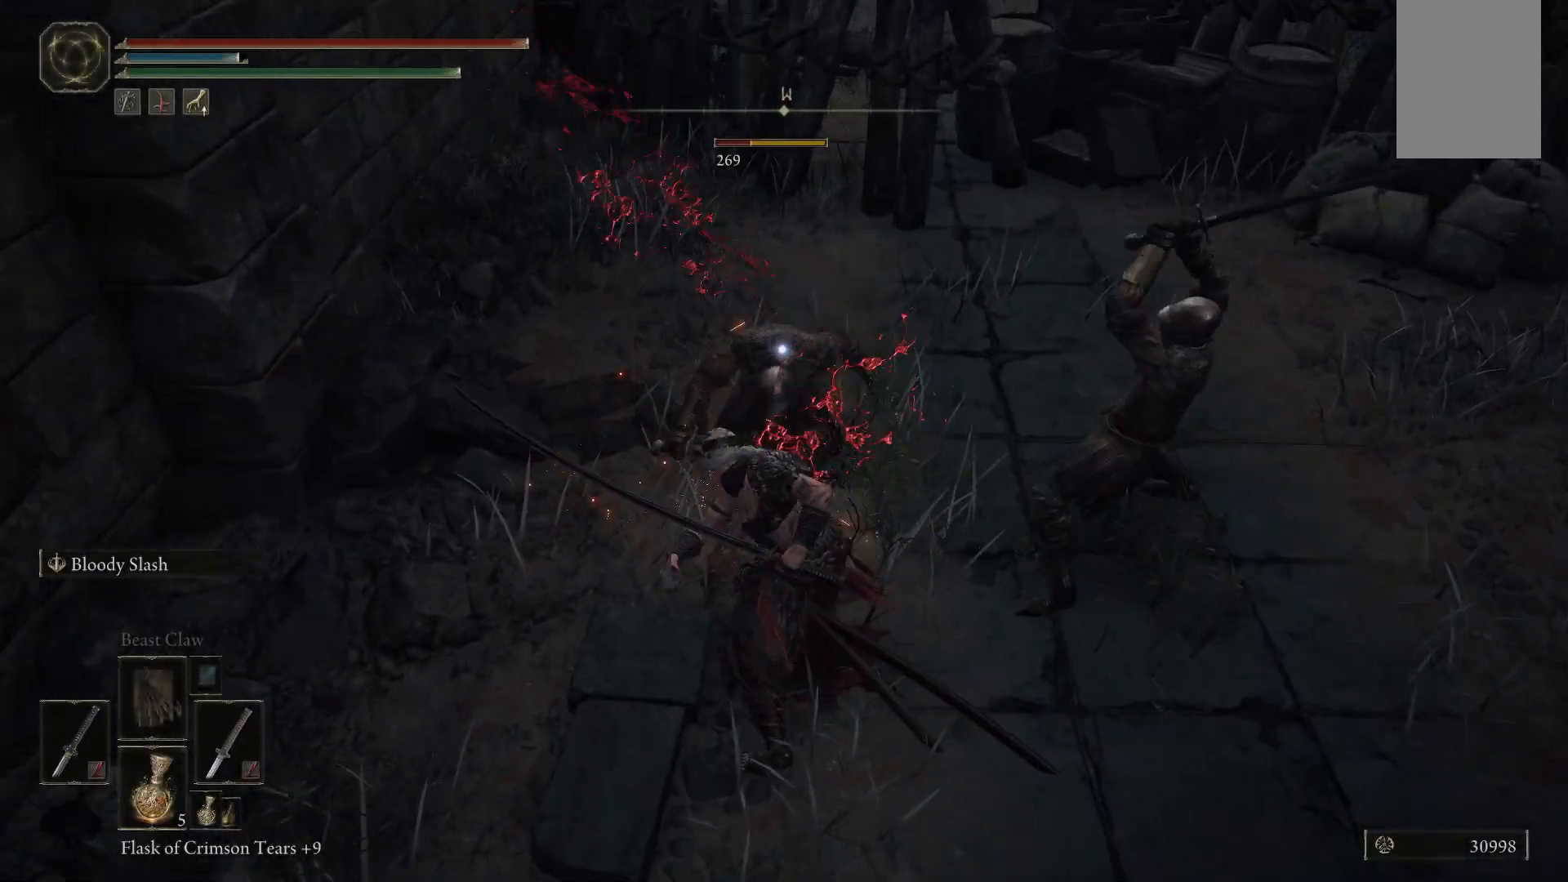
{"buttons": ["R1"], "left_stick": "up-right", "right_stick": "right", "events": [[83, "R1", "up"], [150, "left_stick", "up-right"], [183, "R1", "down"], [283, "R1", "up"], [383, "R1", "down"]]}
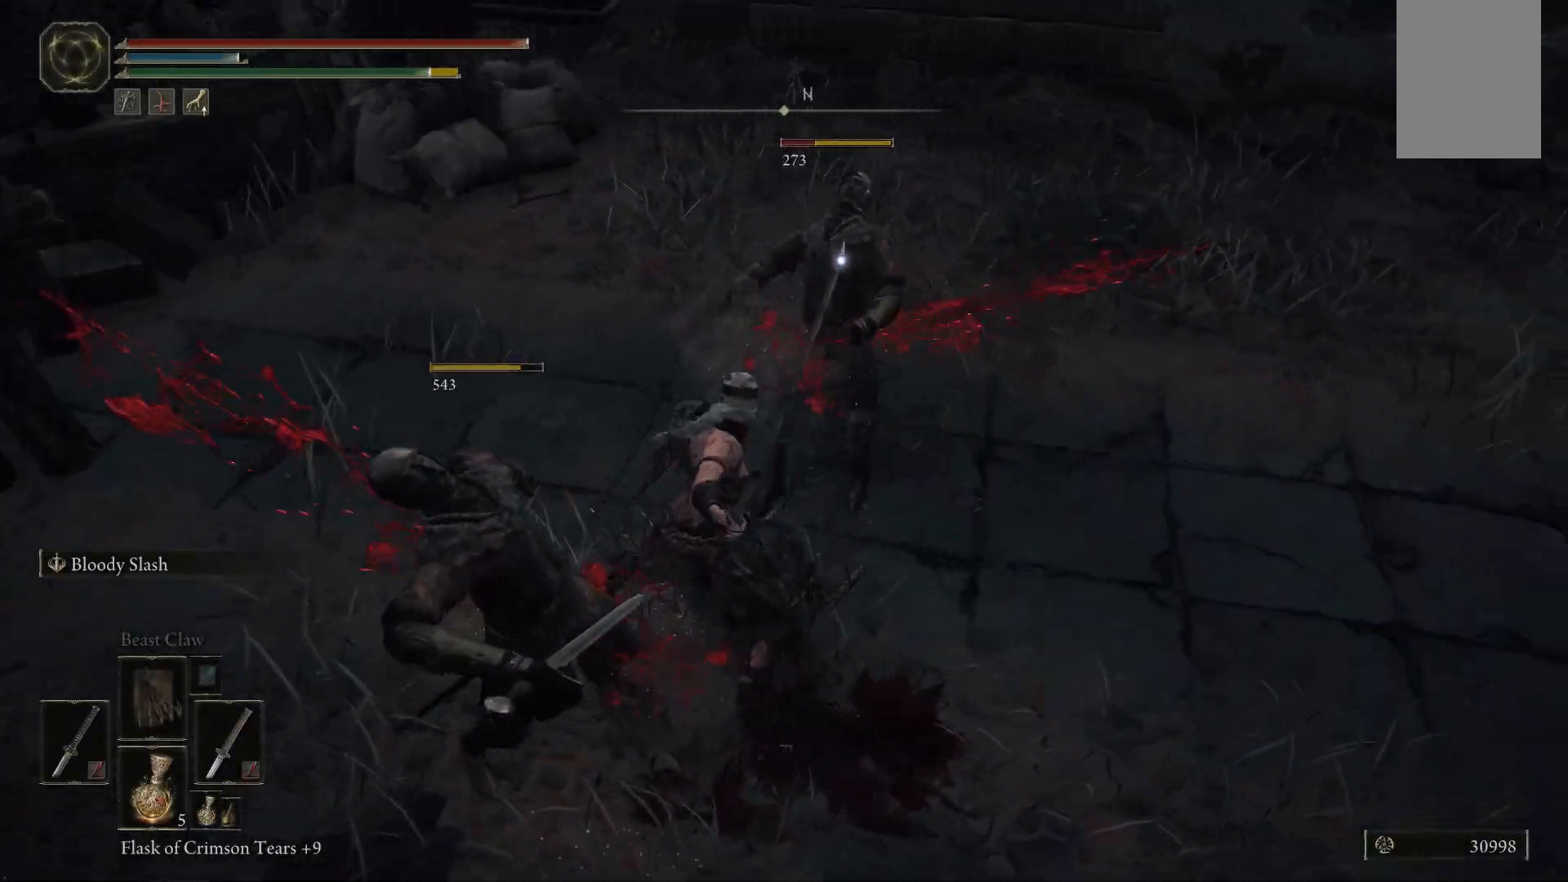
{"buttons": [], "left_stick": "up-right", "right_stick": "center", "events": [[17, "R1", "up"], [100, "right_stick", "center"], [183, "R1", "down"], [333, "R1", "up"]]}
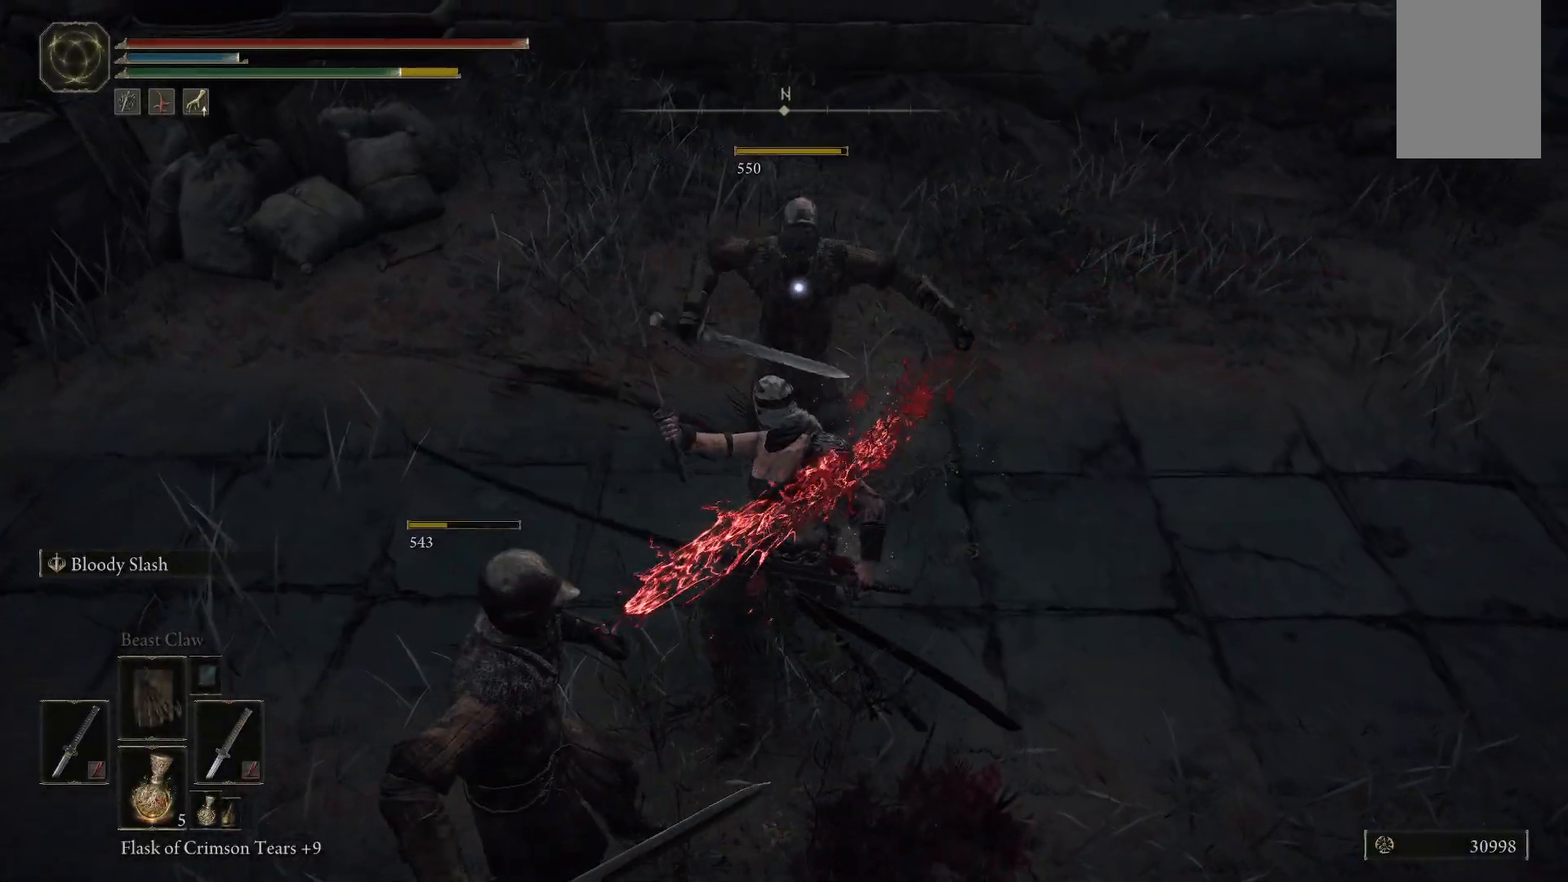
{"buttons": [], "left_stick": "up-right", "right_stick": "left", "events": [[233, "right_stick", "left"]]}
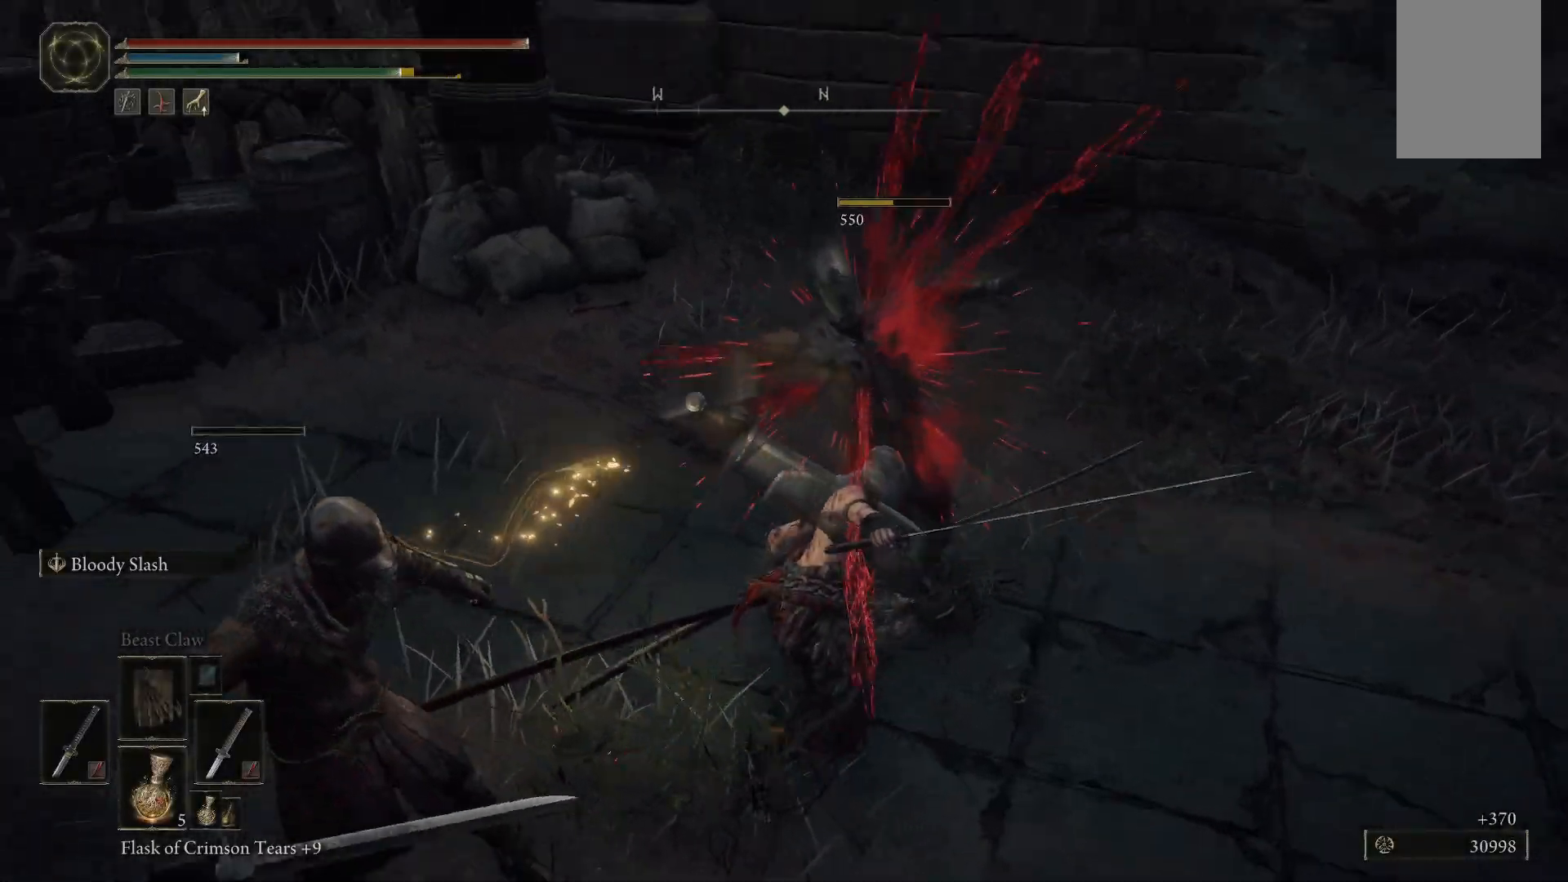
{"buttons": [], "left_stick": "right", "right_stick": "center", "events": [[367, "right_stick", "center"], [483, "left_stick", "right"]]}
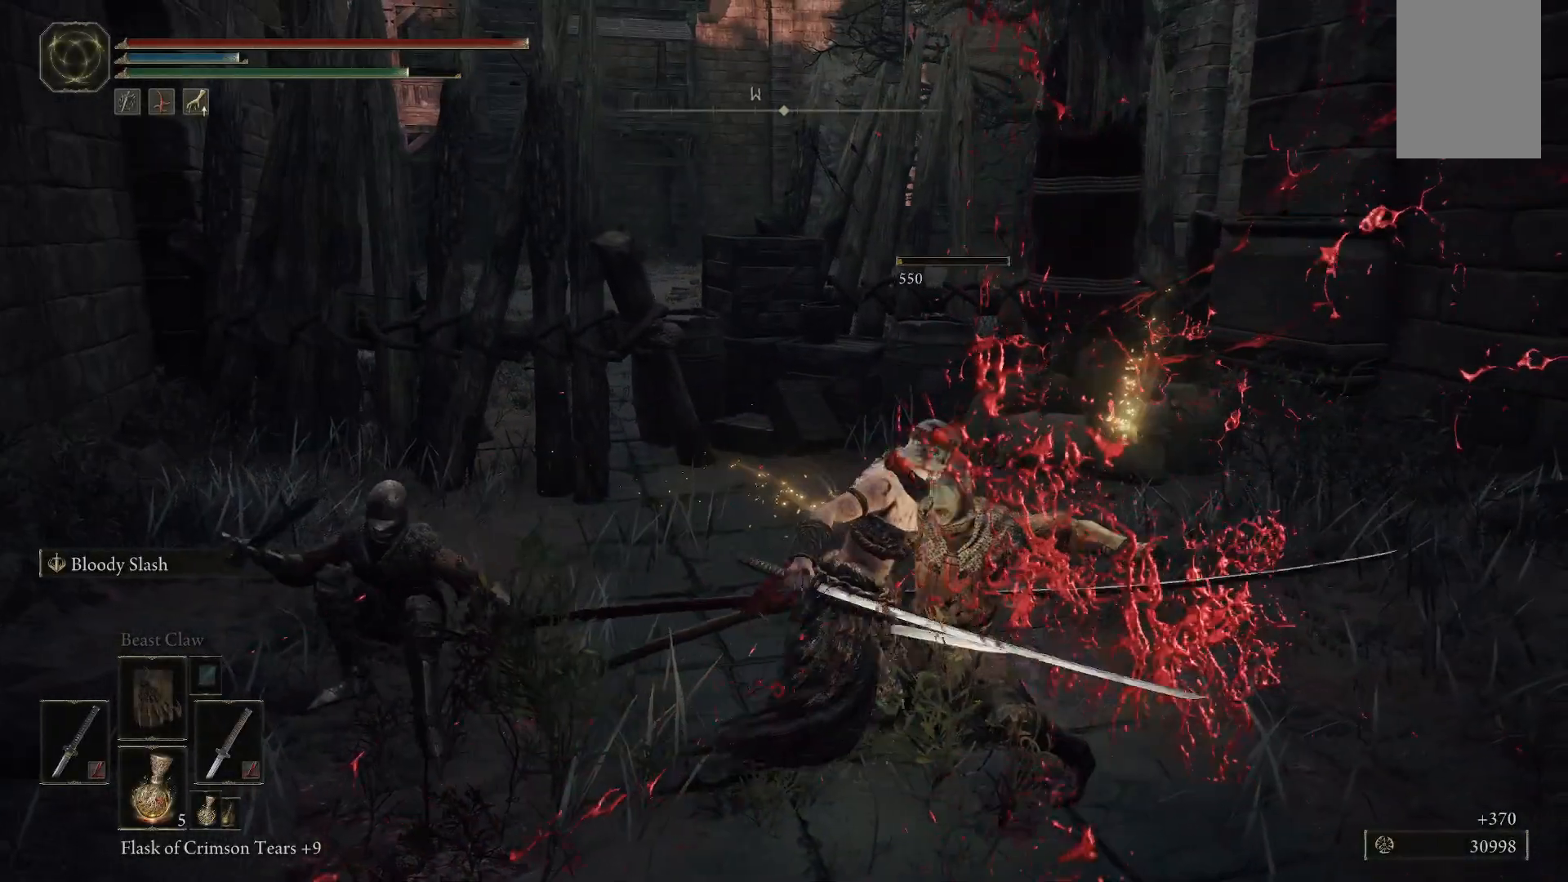
{"buttons": [], "left_stick": "left", "right_stick": "center", "events": [[33, "right_stick", "left"], [317, "left_stick", "down"], [333, "right_stick", "center"], [450, "left_stick", "left"]]}
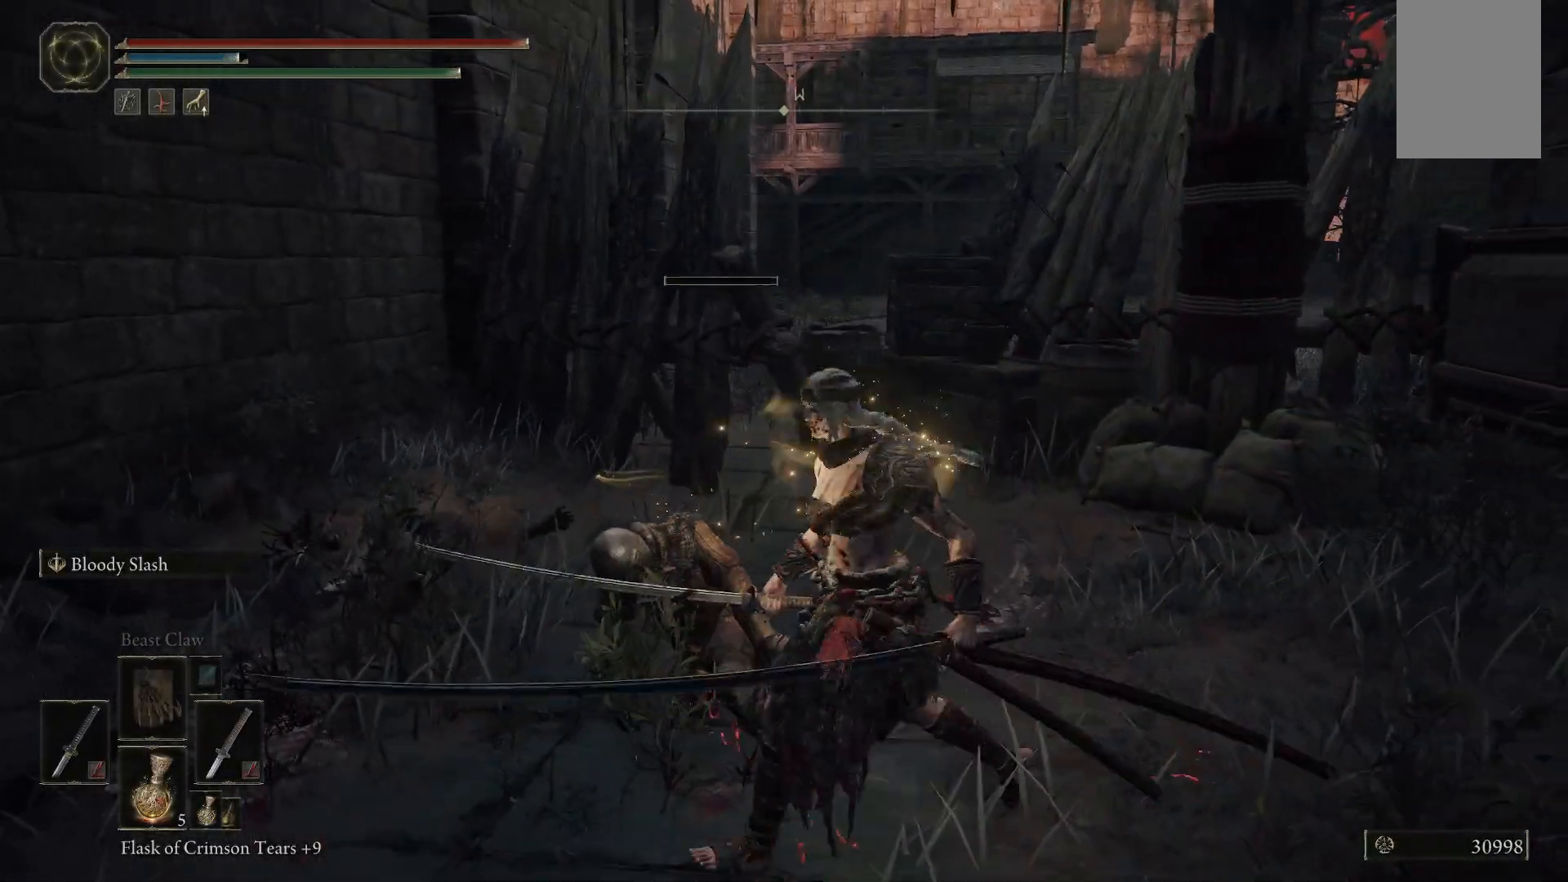
{"buttons": [], "left_stick": "up", "right_stick": "center", "events": [[50, "left_stick", "up-left"], [167, "left_stick", "up"]]}
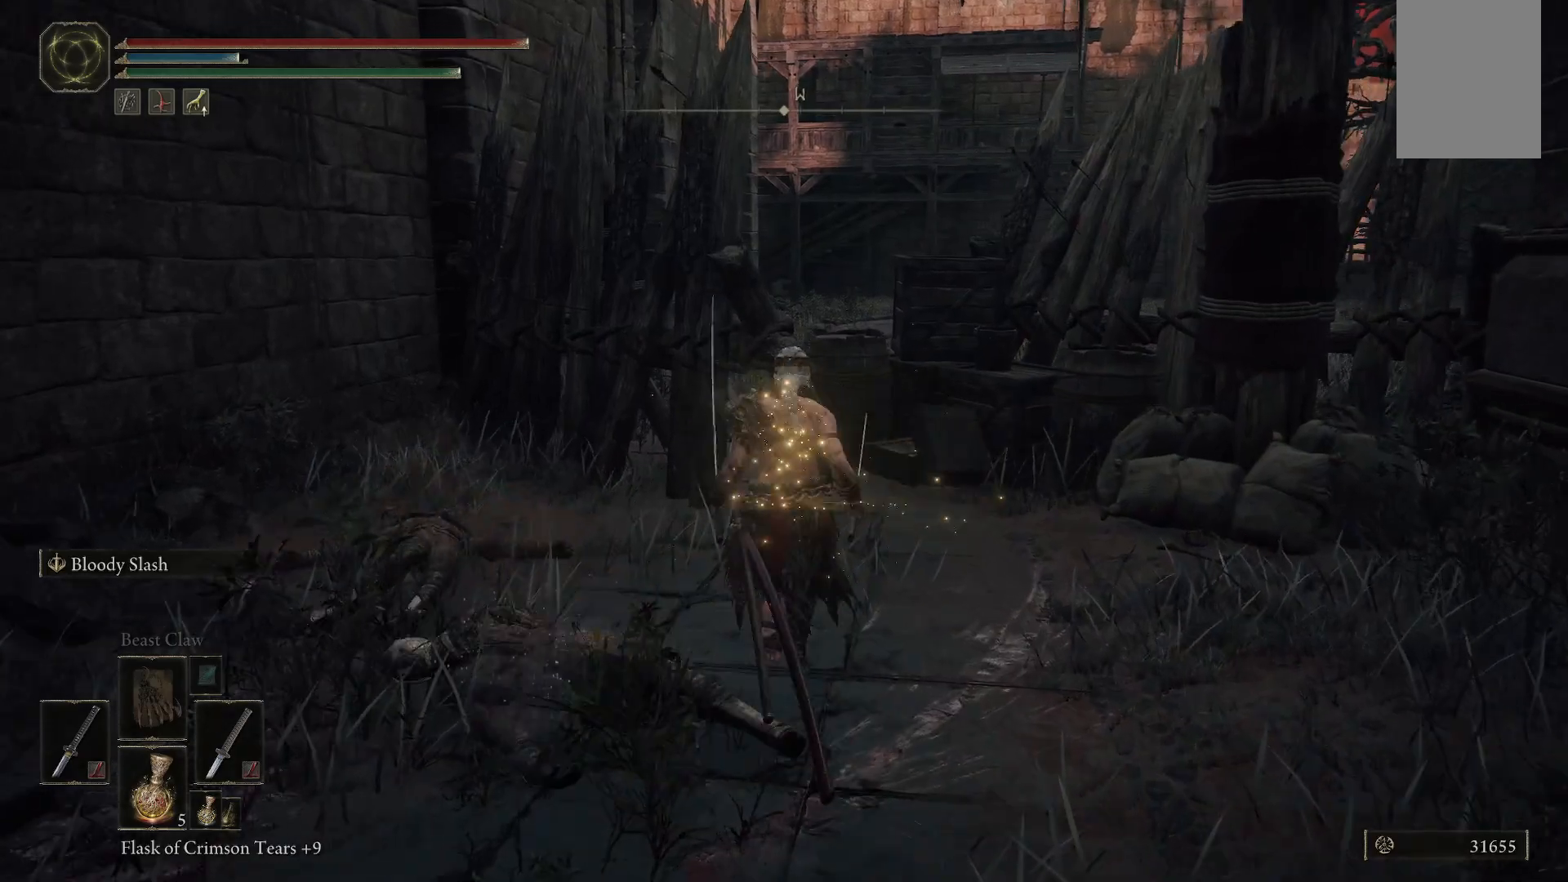
{"buttons": [], "left_stick": "up-right", "right_stick": "down", "events": [[183, "left_stick", "up-right"], [333, "right_stick", "down"]]}
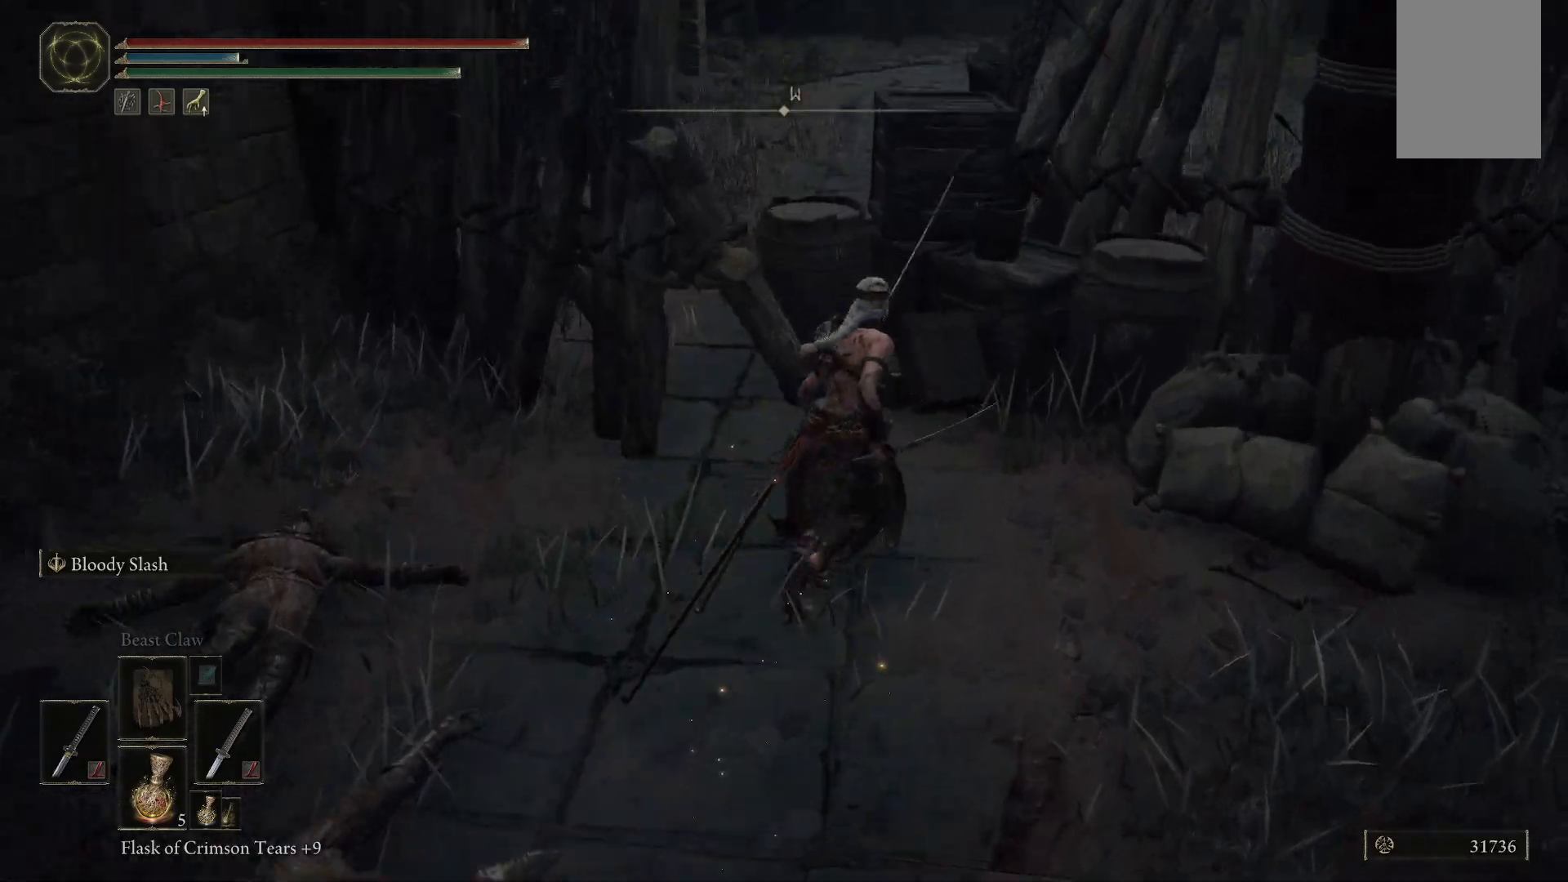
{"buttons": [], "left_stick": "up-right", "right_stick": "center", "events": [[17, "right_stick", "center"], [150, "B", "down"], [300, "B", "up"]]}
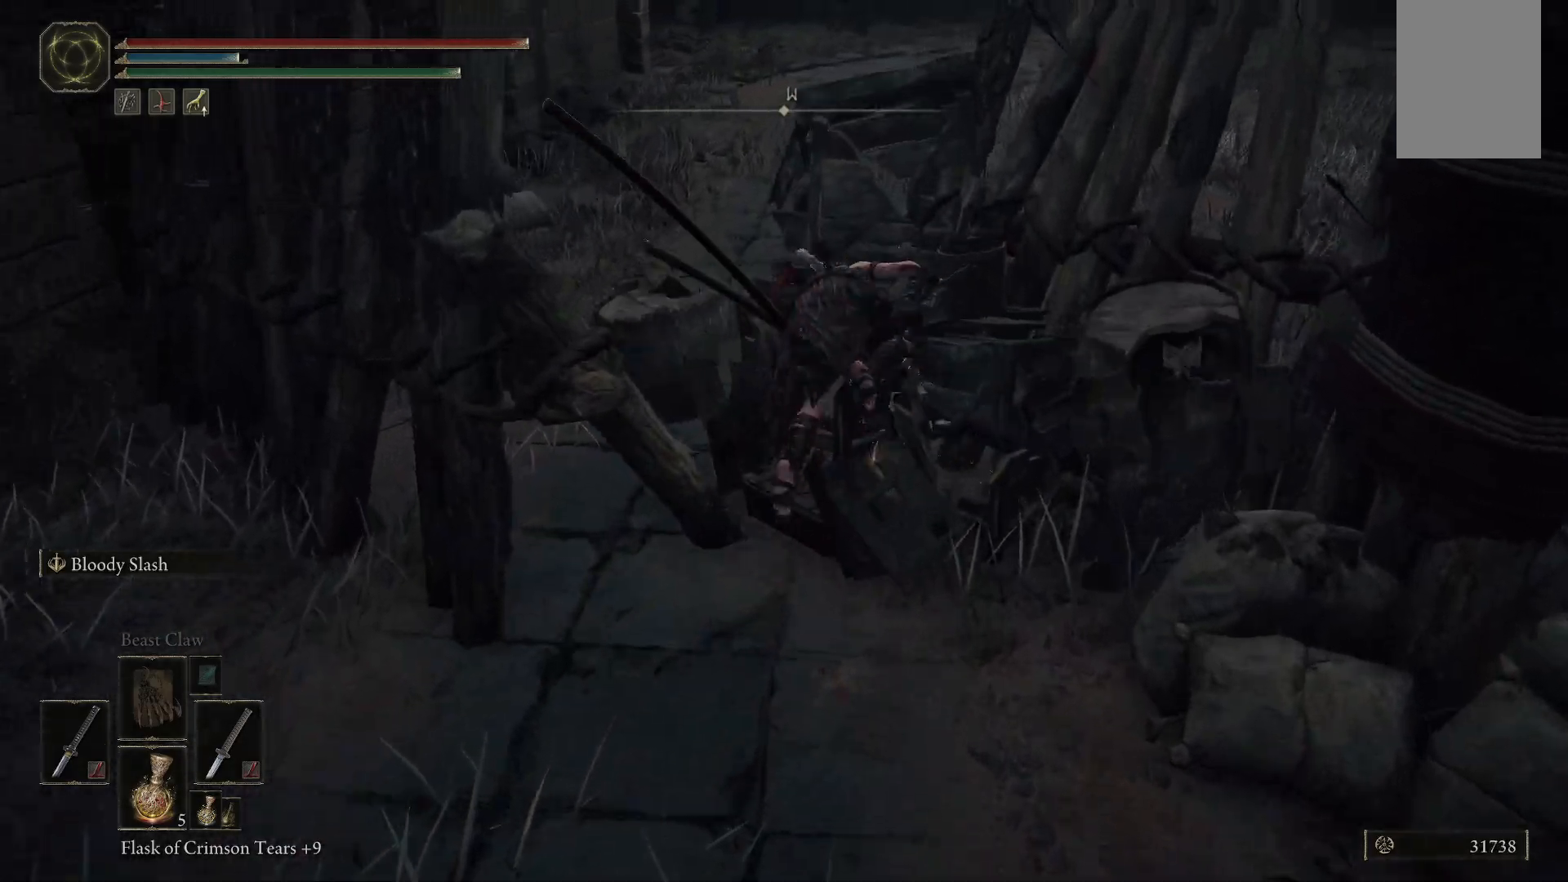
{"buttons": [], "left_stick": "up", "right_stick": "left", "events": [[83, "left_stick", "up"], [83, "right_stick", "left"], [233, "right_stick", "up-left"], [350, "right_stick", "left"]]}
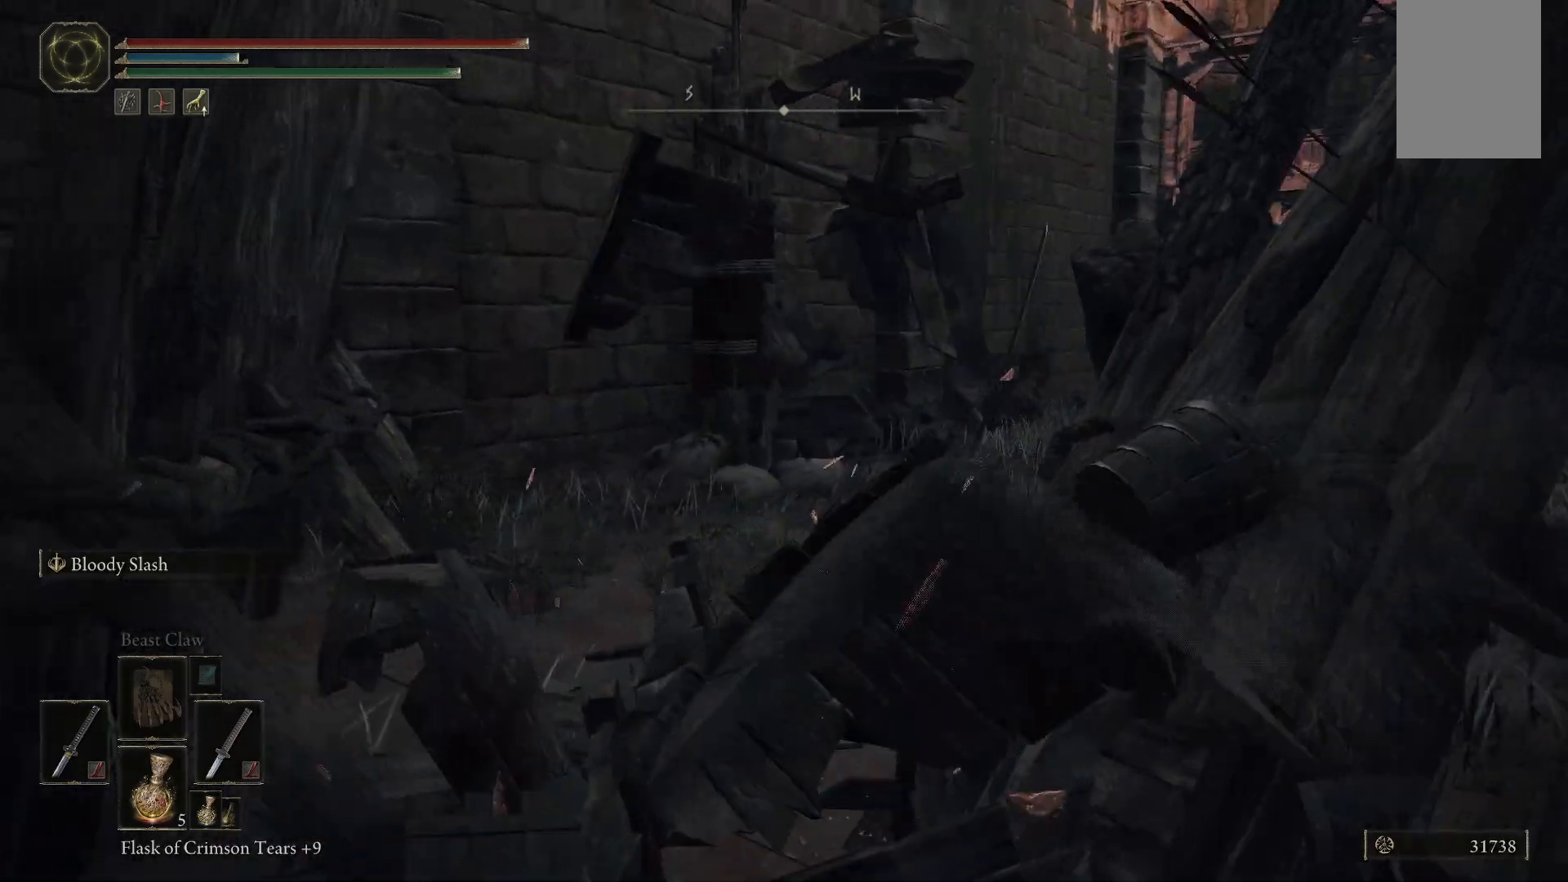
{"buttons": [], "left_stick": "up", "right_stick": "right", "events": [[17, "right_stick", "center"], [467, "right_stick", "right"]]}
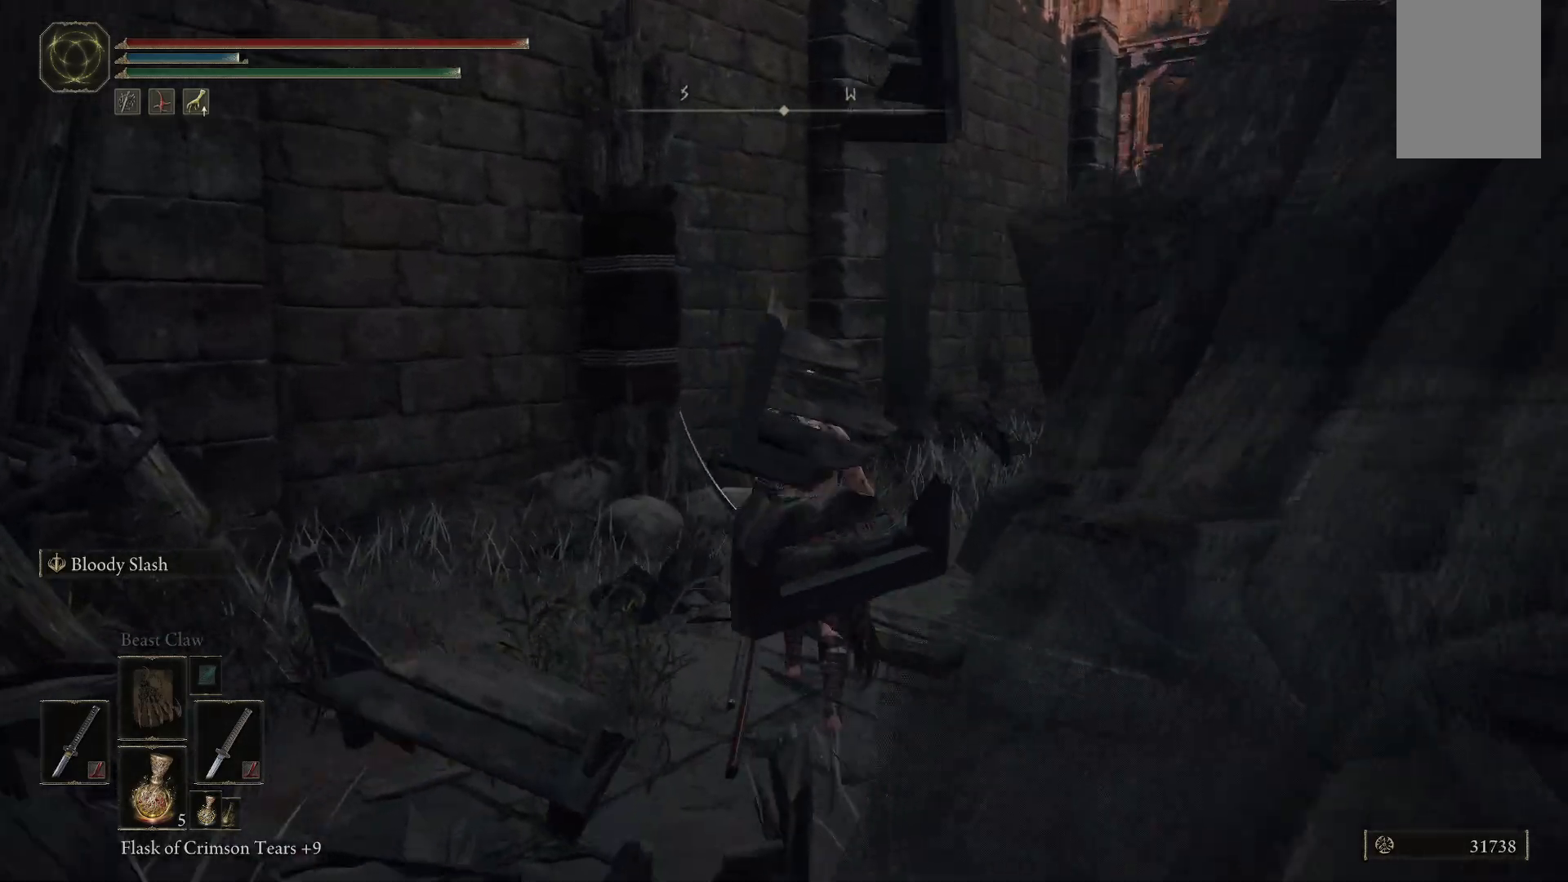
{"buttons": [], "left_stick": "up", "right_stick": "right", "events": []}
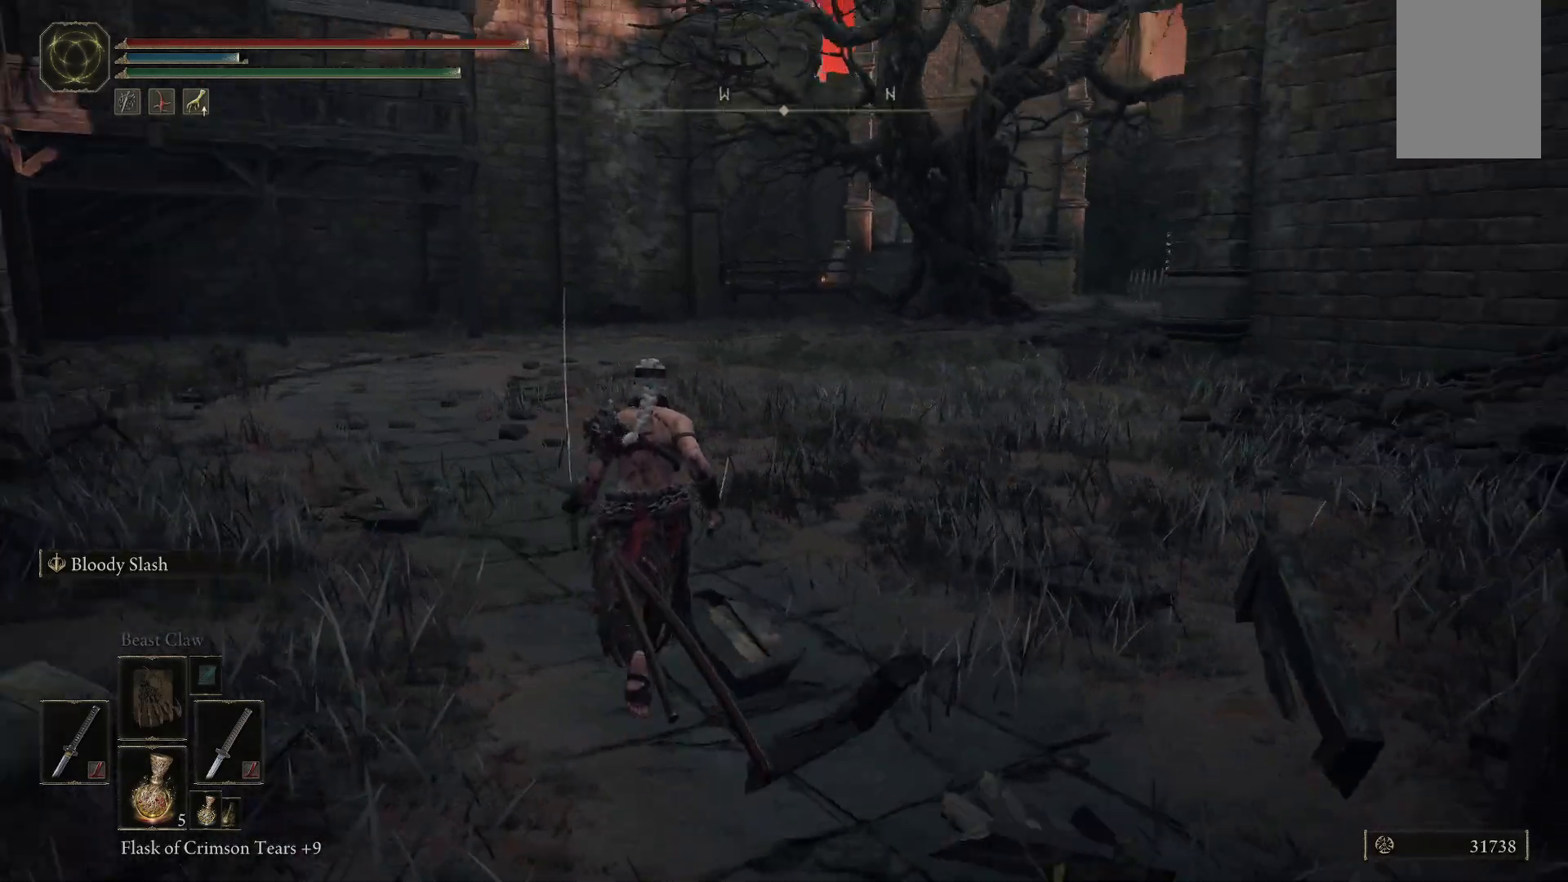
{"buttons": [], "left_stick": "up-left", "right_stick": "center", "events": [[100, "left_stick", "up-left"], [133, "right_stick", "center"]]}
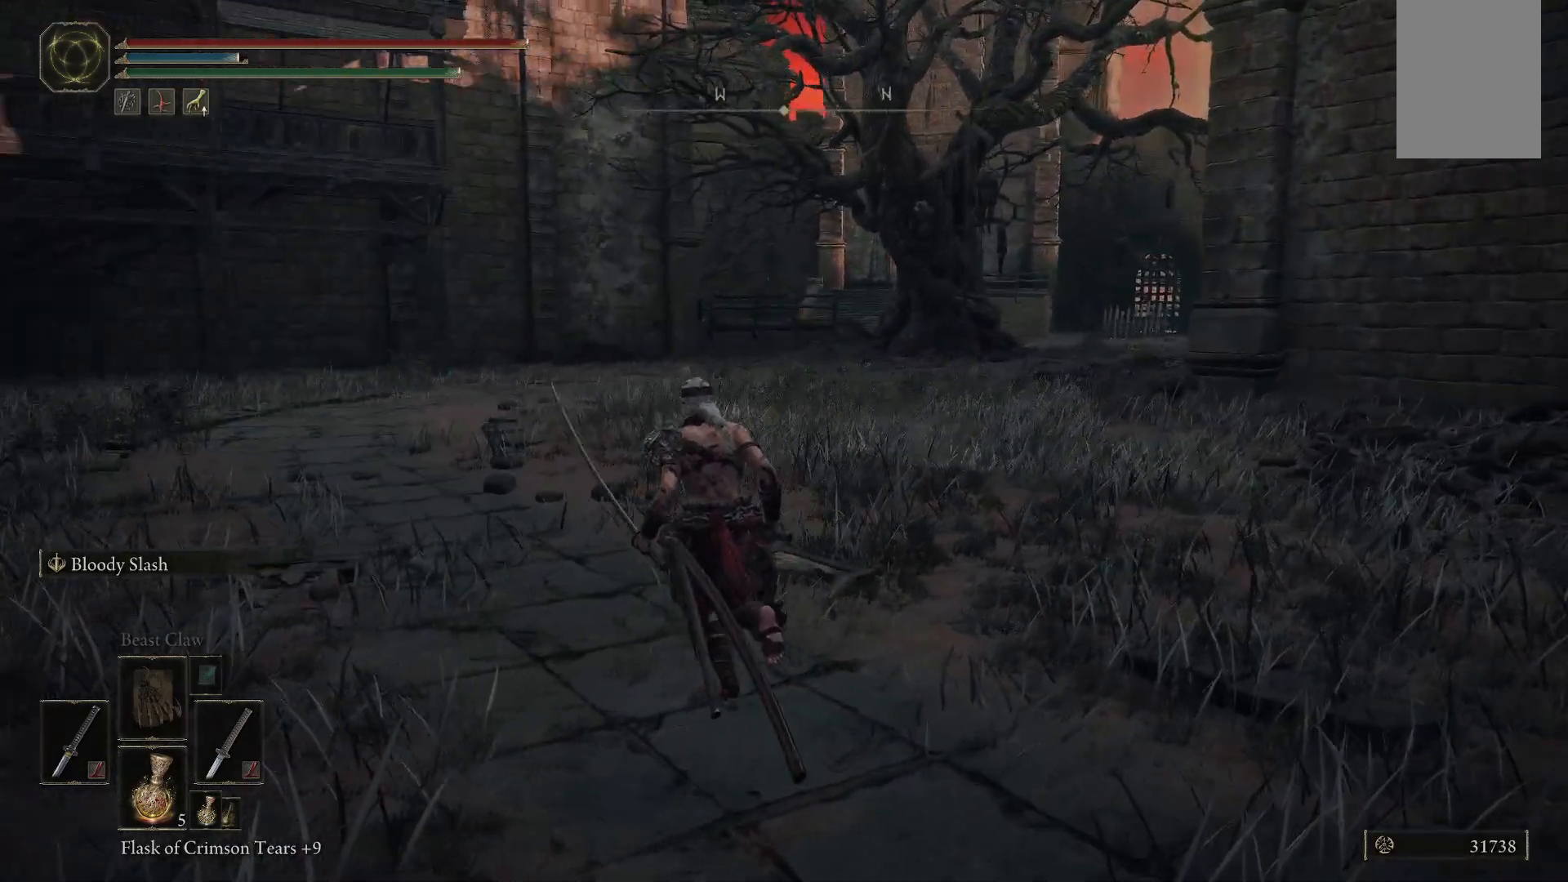
{"buttons": [], "left_stick": "up-left", "right_stick": "right", "events": [[333, "right_stick", "right"]]}
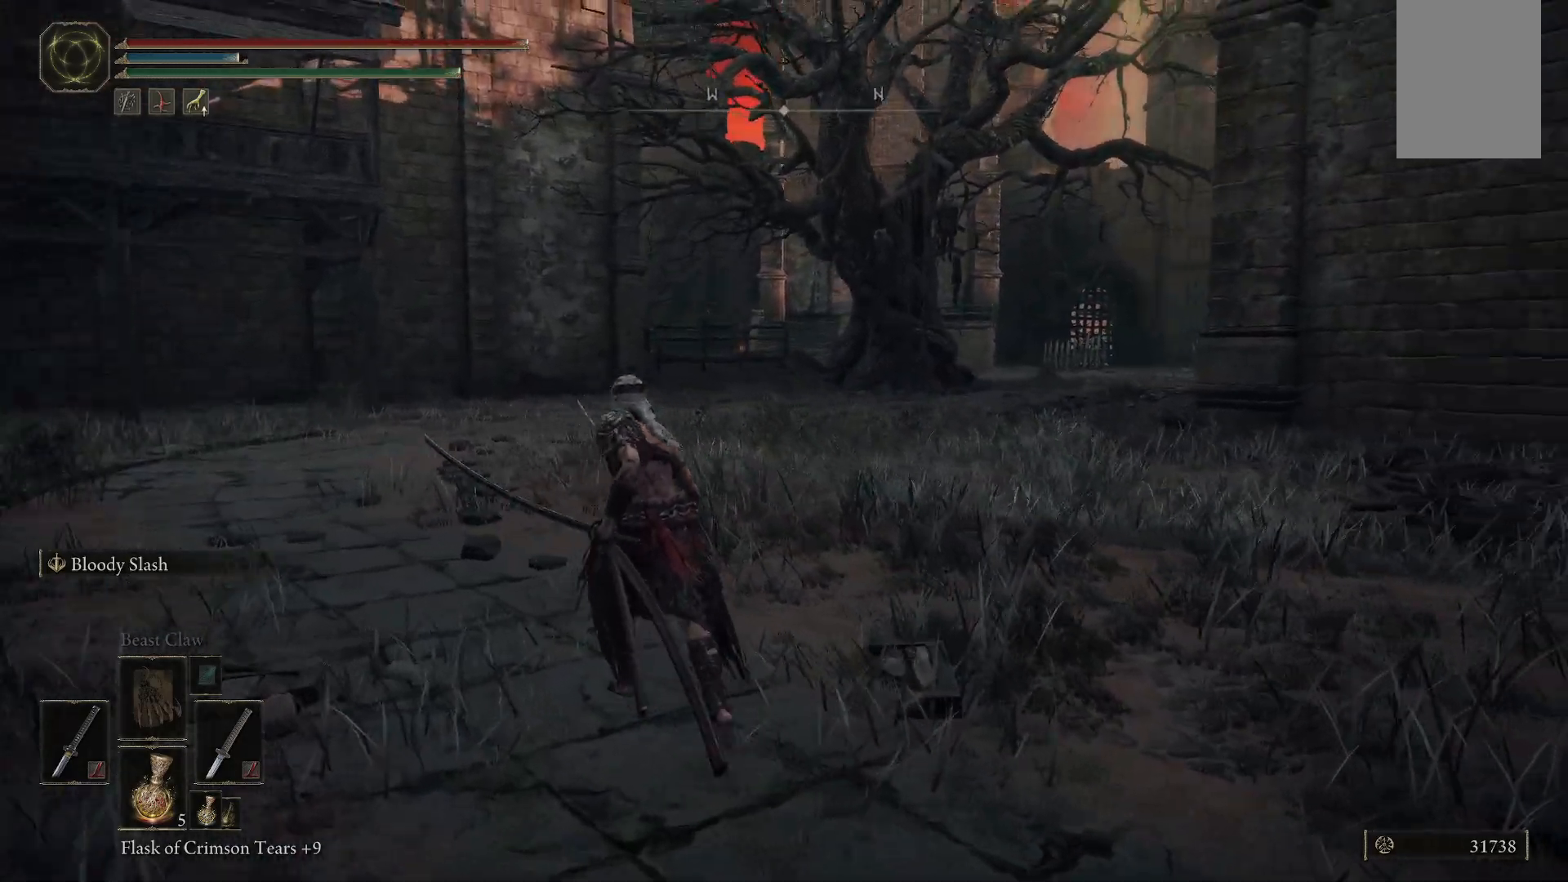
{"buttons": [], "left_stick": "up-left", "right_stick": "center", "events": [[150, "right_stick", "center"]]}
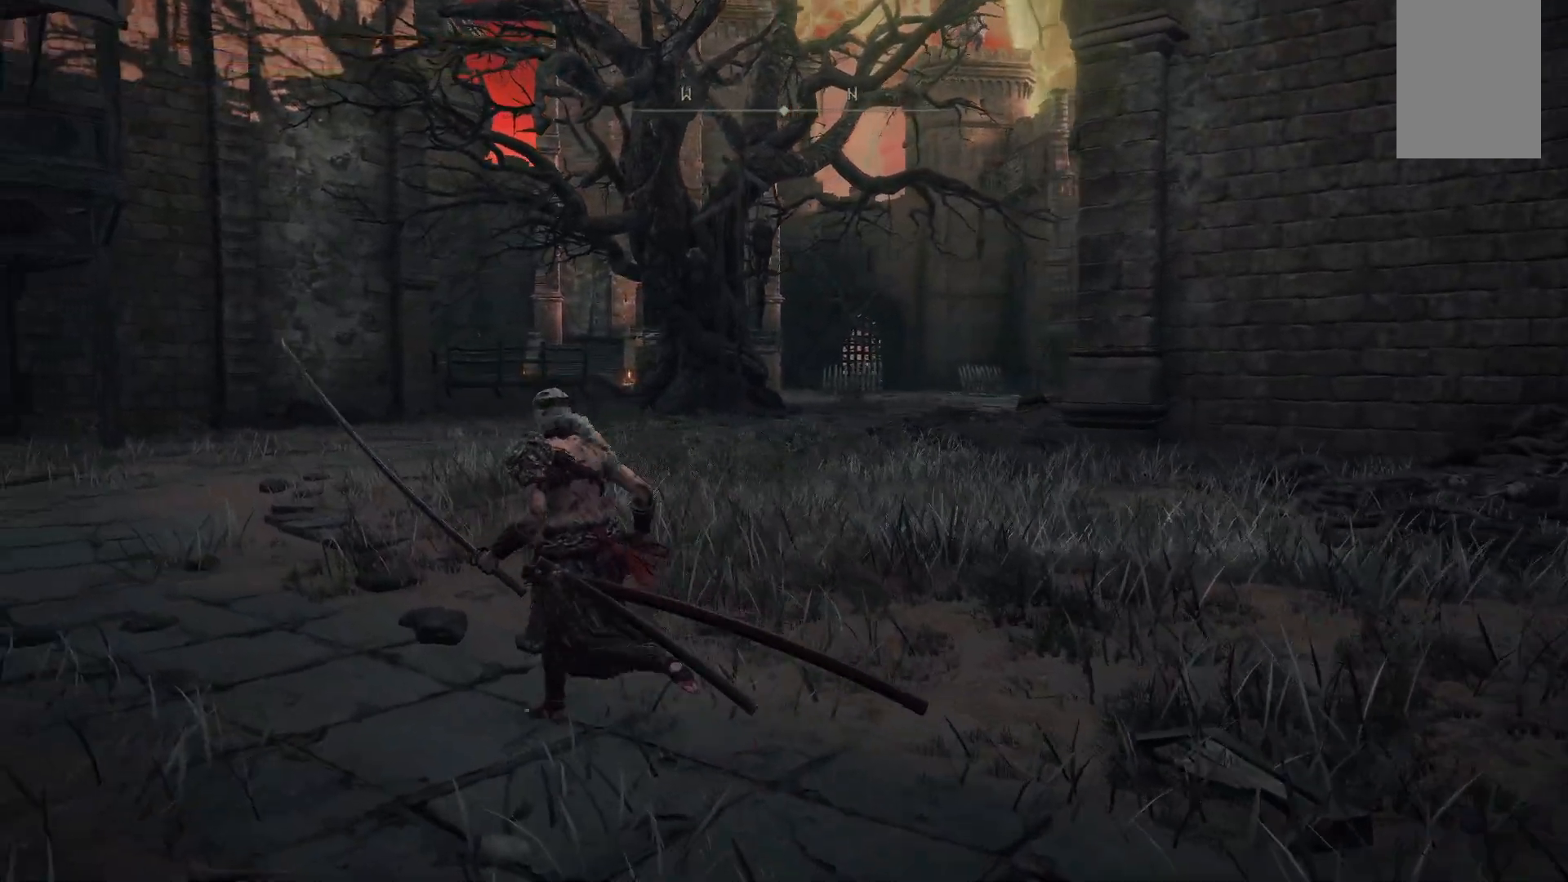
{"buttons": [], "left_stick": "up-left", "right_stick": "left", "events": [[283, "right_stick", "left"]]}
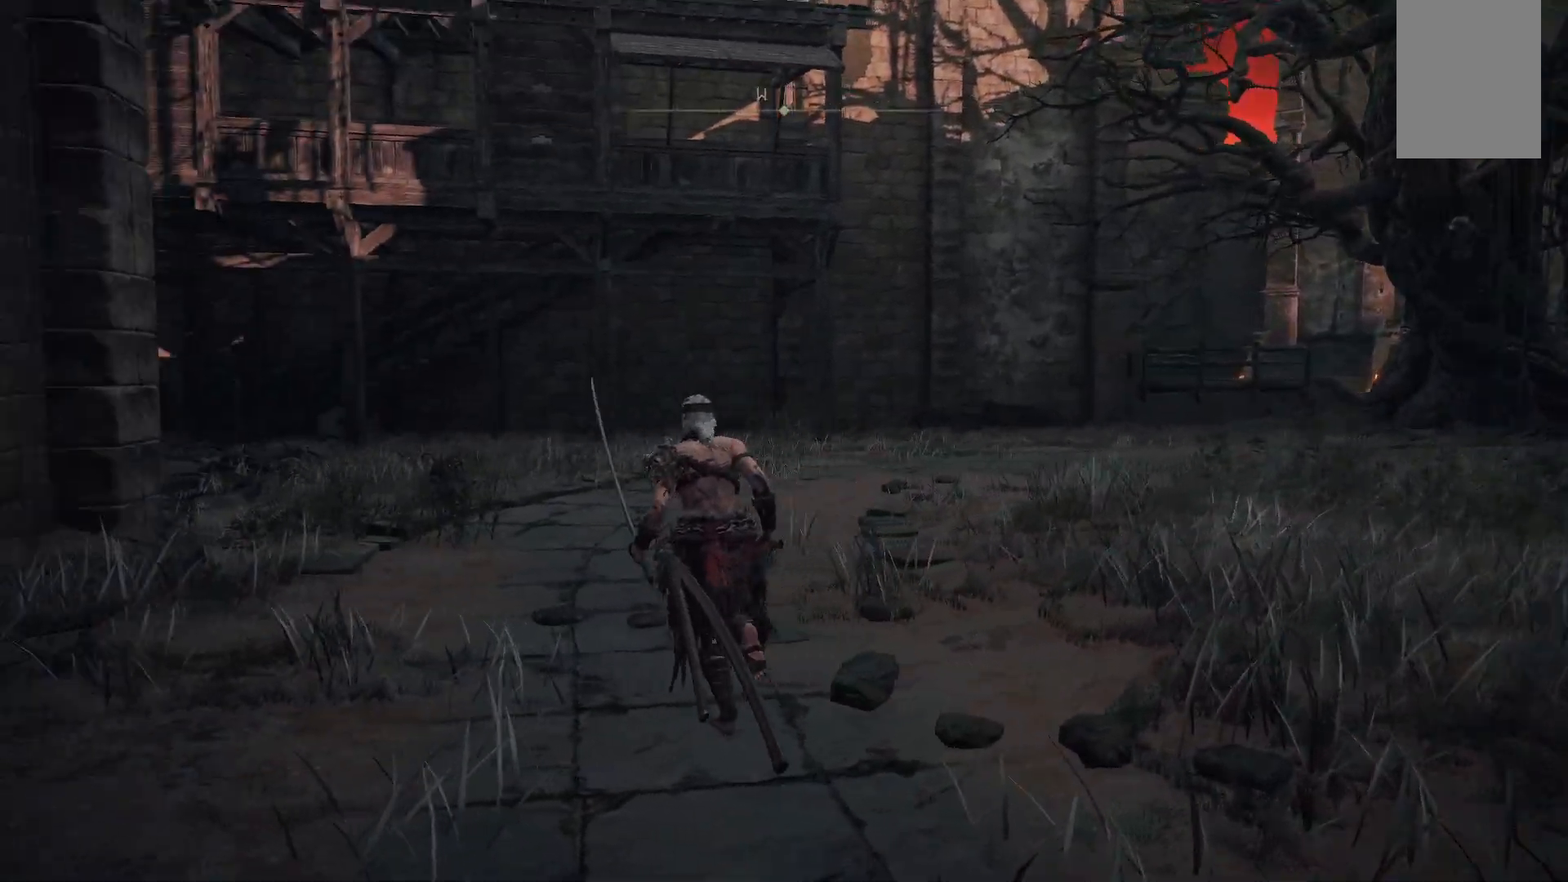
{"buttons": [], "left_stick": "up", "right_stick": "center", "events": [[100, "left_stick", "up"], [267, "right_stick", "center"]]}
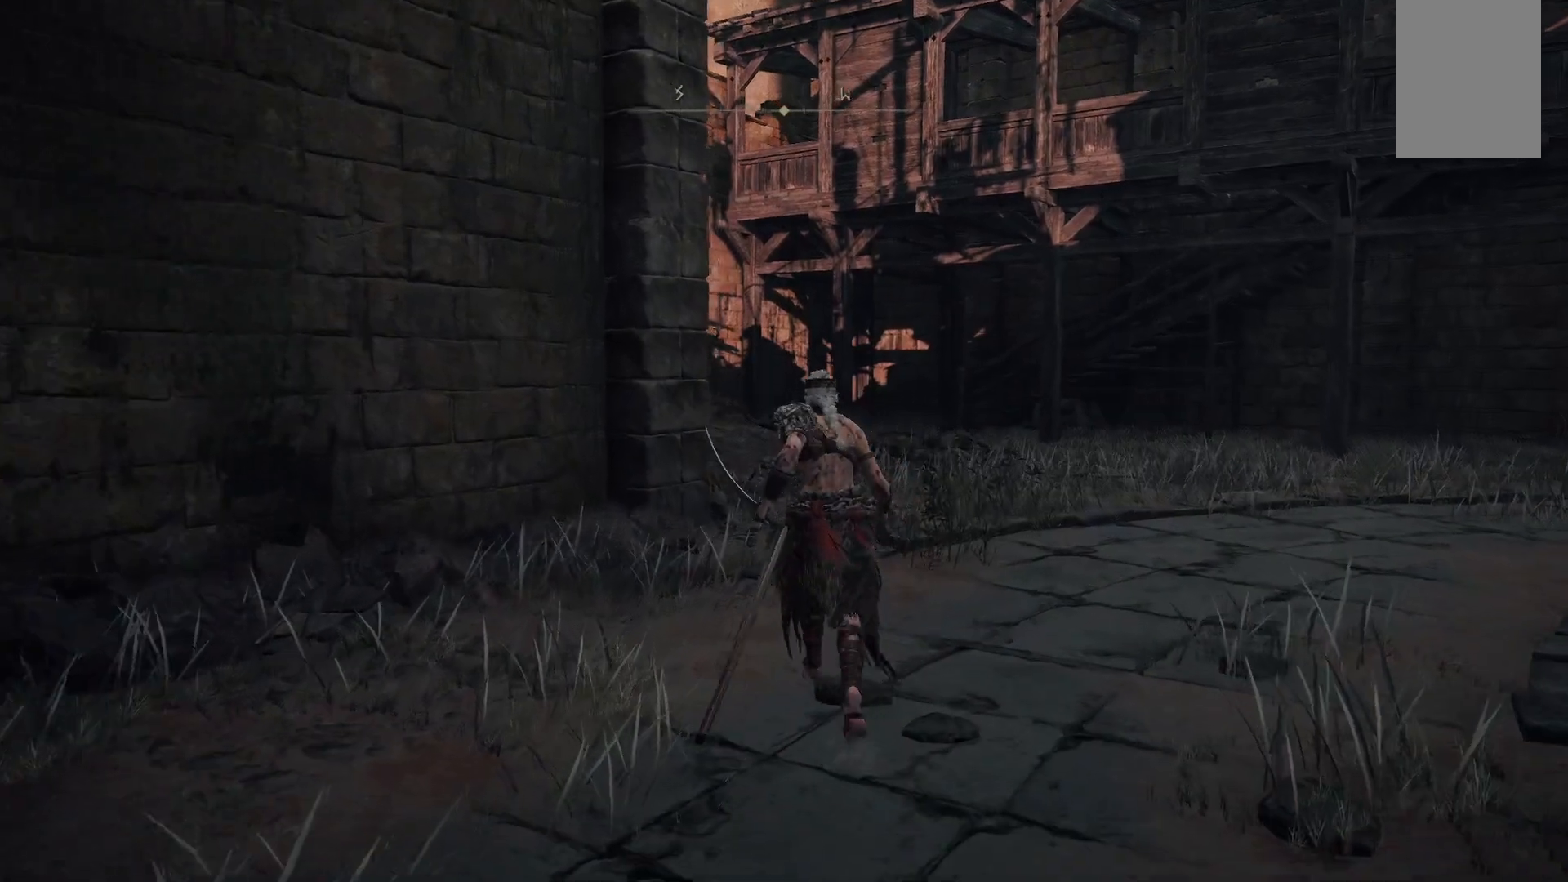
{"buttons": [], "left_stick": "up-right", "right_stick": "left", "events": [[50, "B", "down"], [167, "B", "up"], [467, "left_stick", "up-right"], [467, "right_stick", "left"]]}
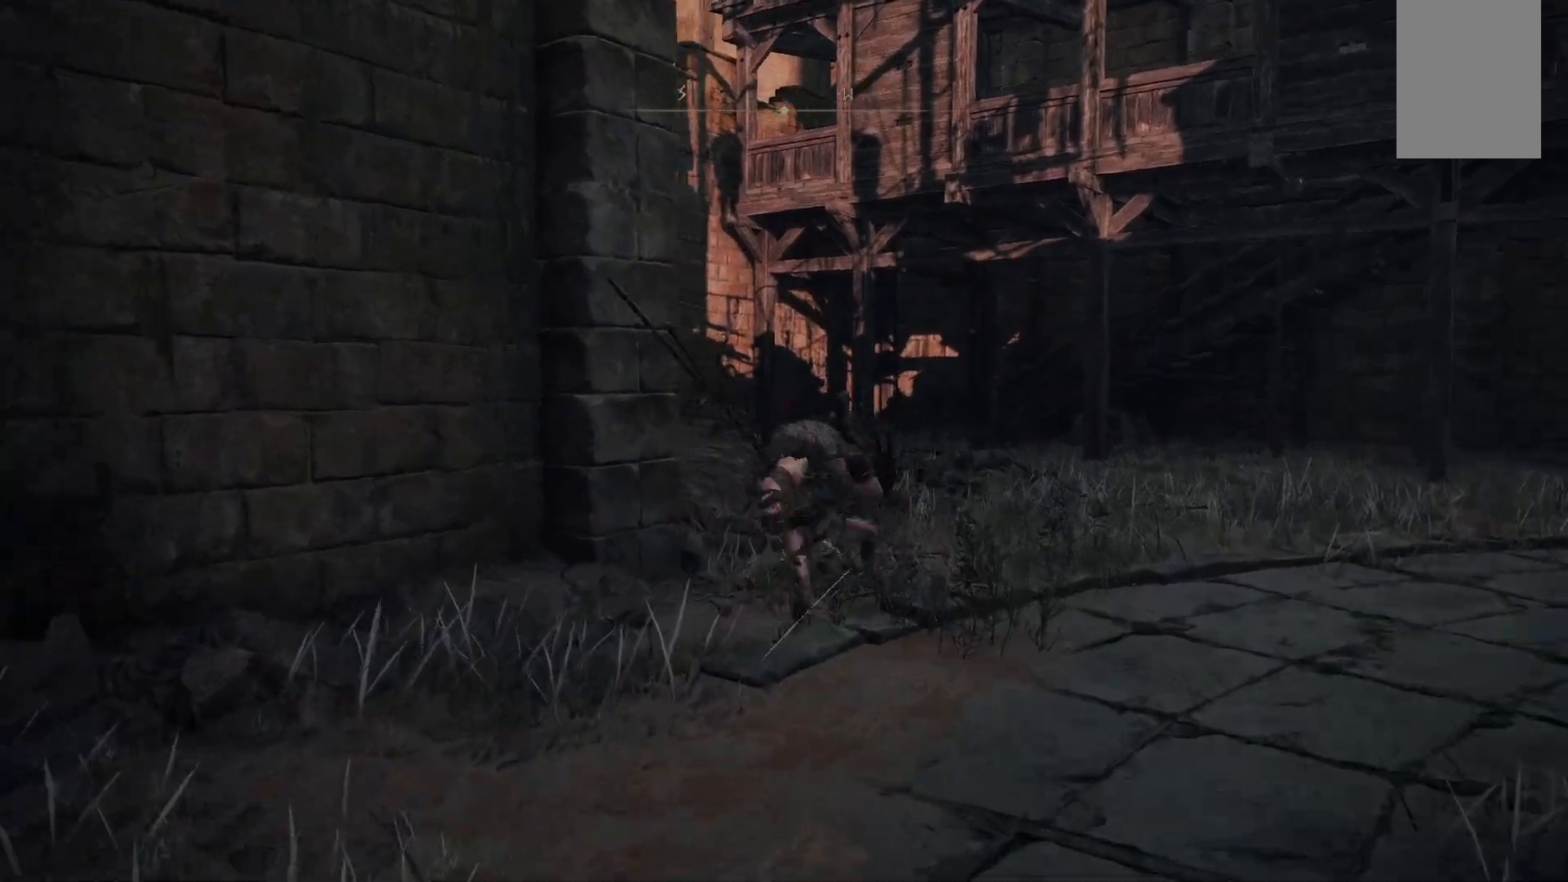
{"buttons": [], "left_stick": "up-right", "right_stick": "center", "events": [[233, "right_stick", "center"], [317, "B", "down"], [467, "B", "up"]]}
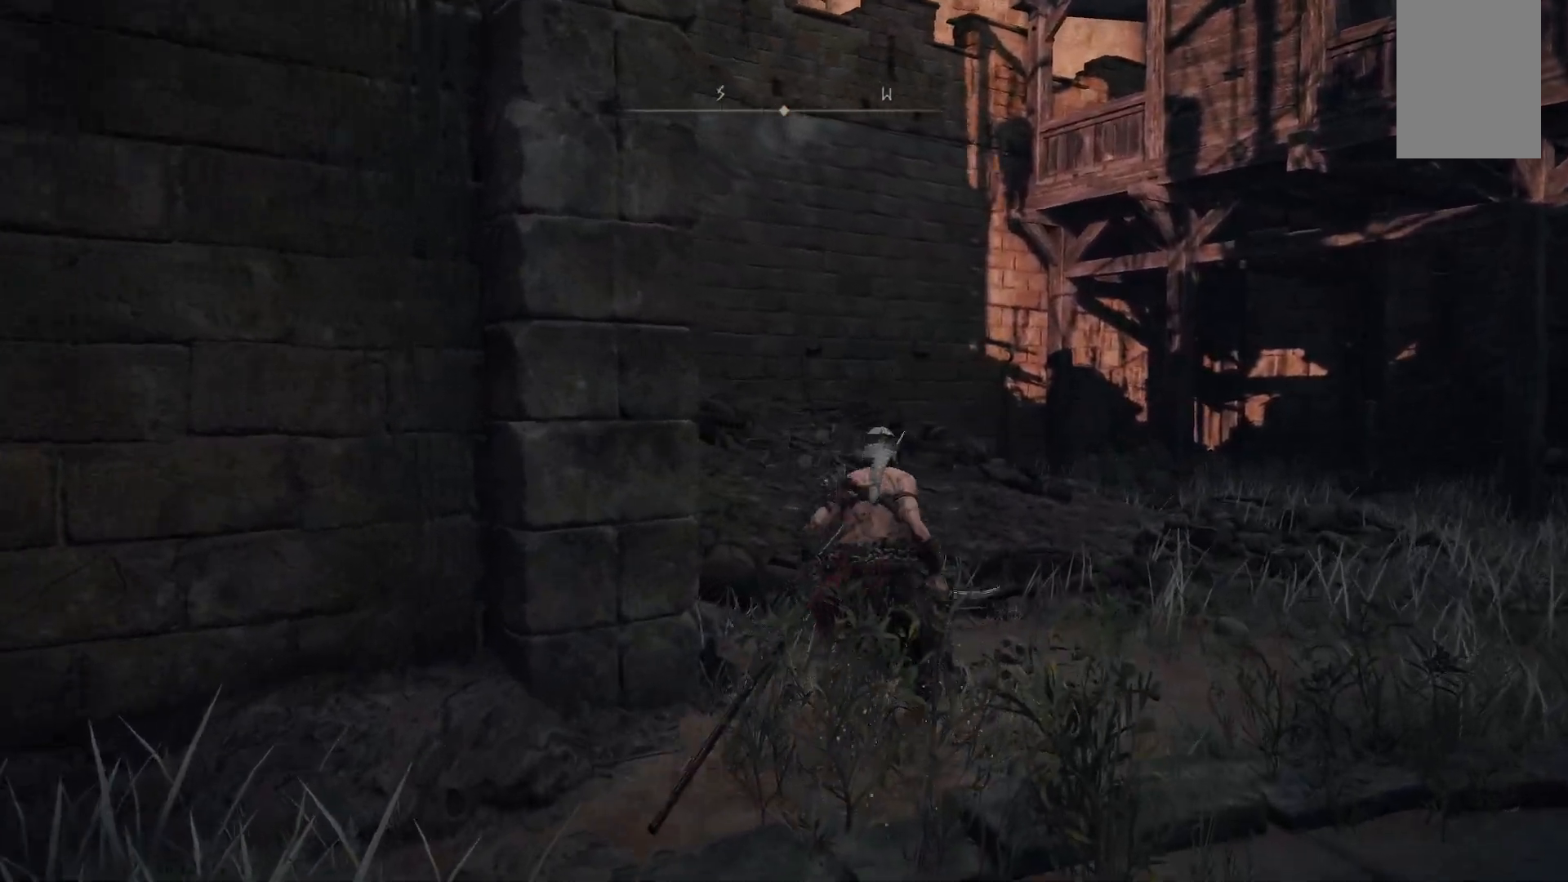
{"buttons": [], "left_stick": "up-right", "right_stick": "center", "events": [[167, "right_stick", "left"], [400, "right_stick", "center"]]}
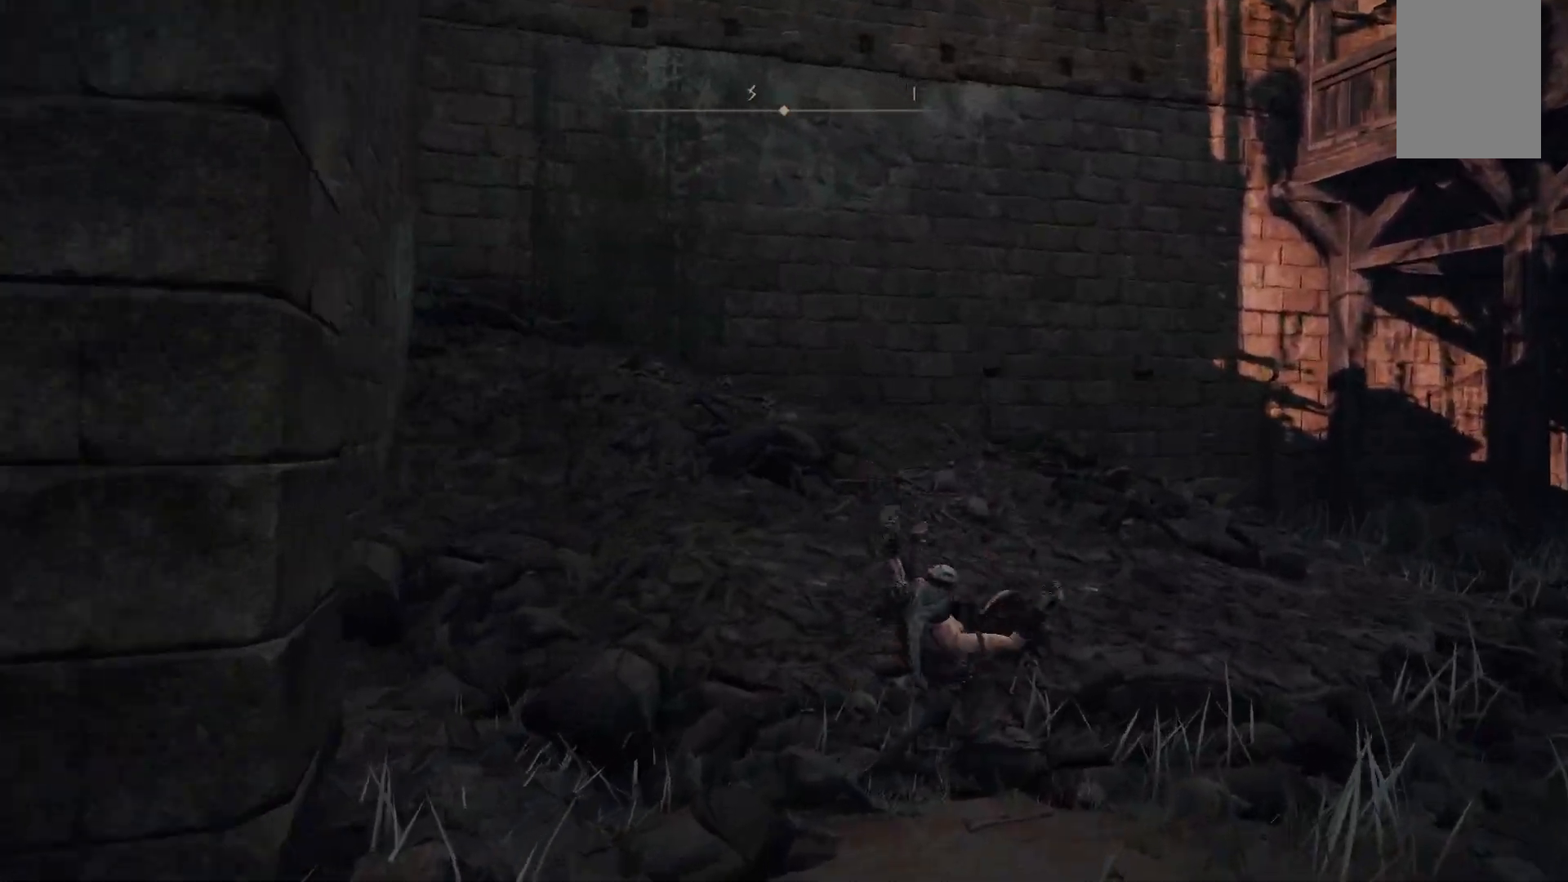
{"buttons": [], "left_stick": "up-right", "right_stick": "right", "events": [[183, "right_stick", "right"]]}
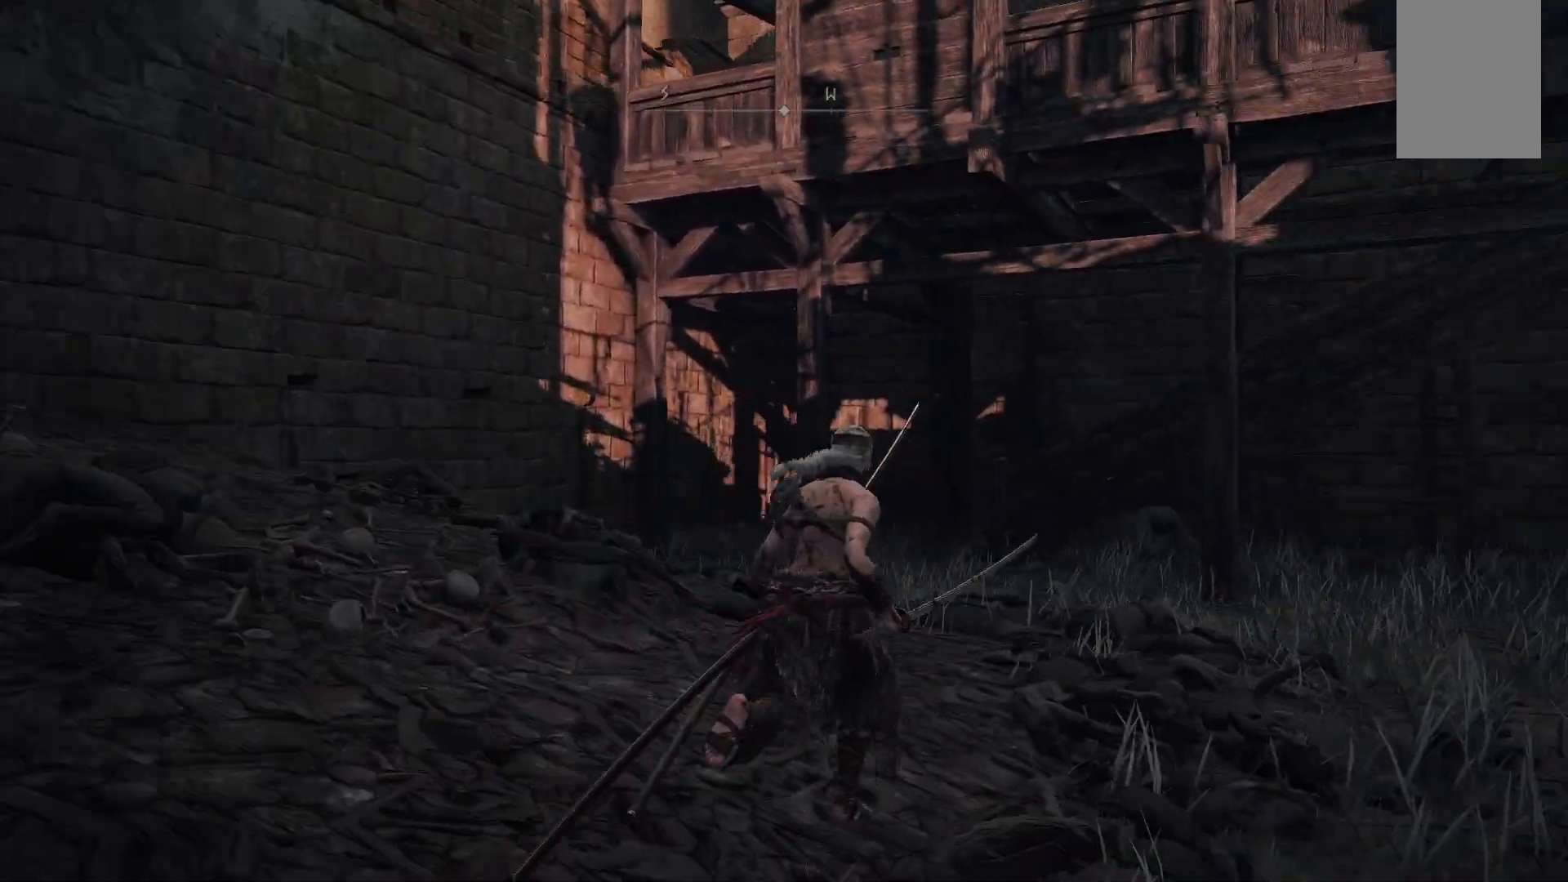
{"buttons": [], "left_stick": "up-right", "right_stick": "center", "events": [[17, "right_stick", "center"], [317, "B", "down"], [433, "B", "up"]]}